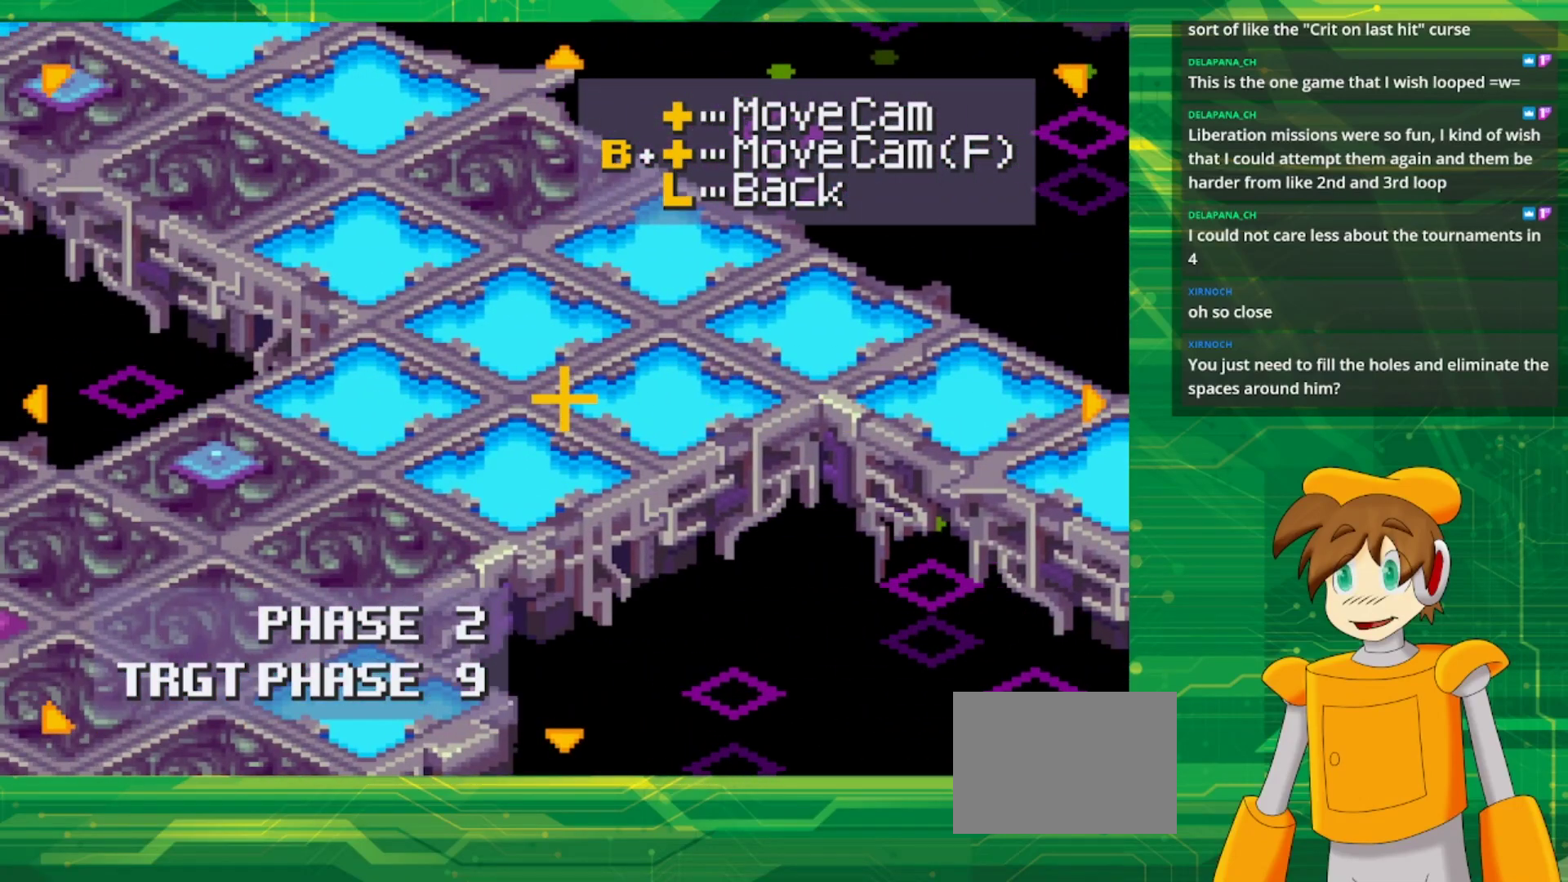
Gameplay with a controller (Nintendo layout); each line is a JSON object with the inputs held at the frame after it (dt_ms = milliseconds from this image to that frame). "events" lists button and stick changes between this image and that frame as [ms after this image, input, new state], when the widget could be followed in between. Not read: L3 R3.
{"dt_ms": 500, "buttons": ["DPAD_UP"], "events": [[317, "DPAD_LEFT", "up"], [367, "DPAD_UP", "down"]]}
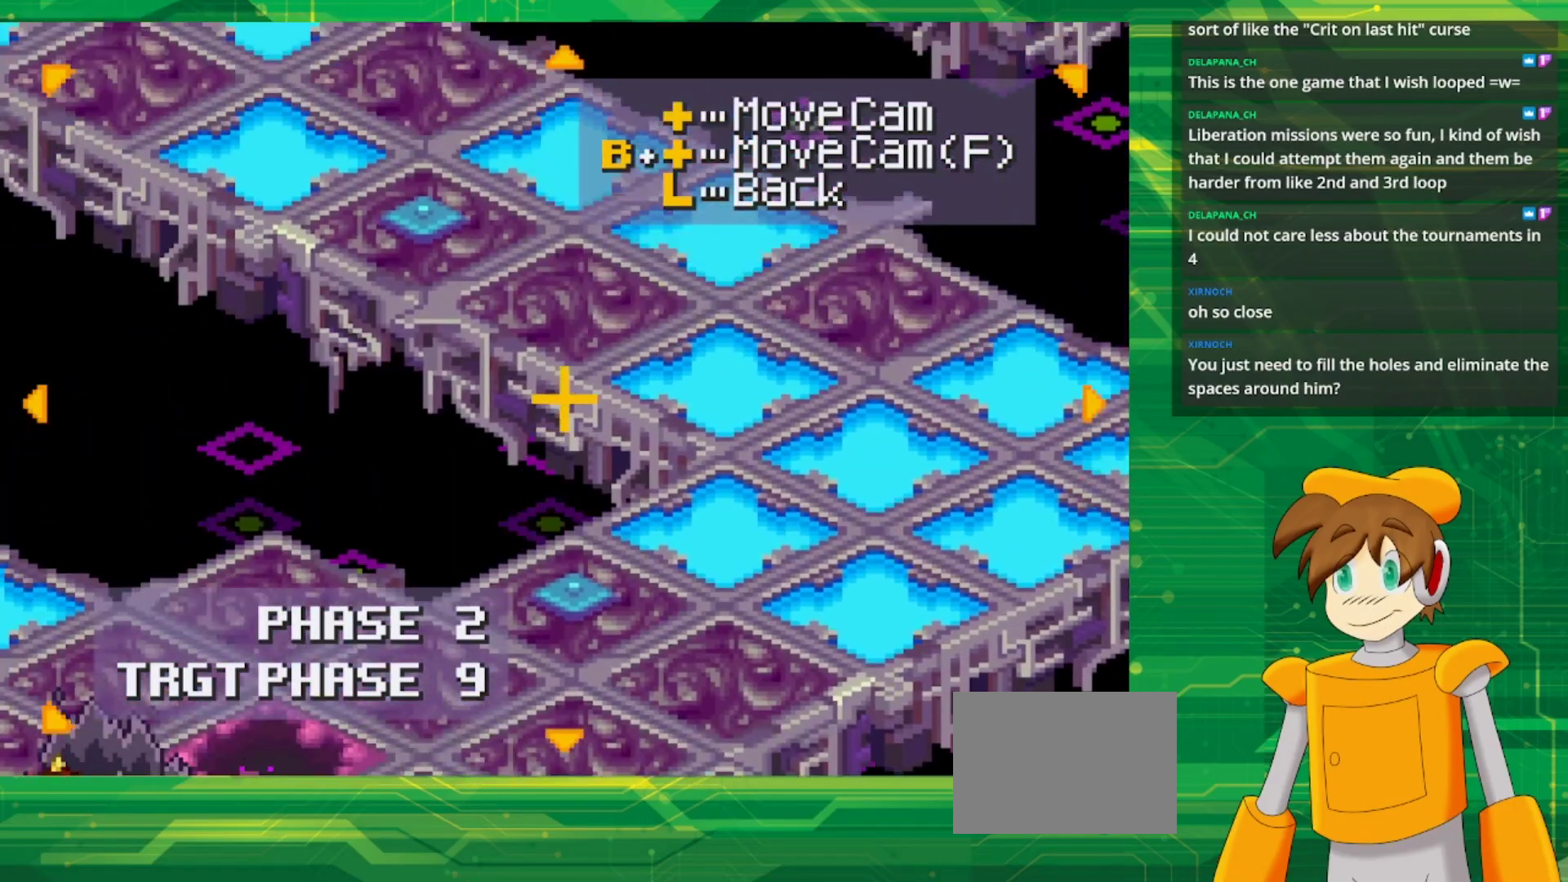
{"dt_ms": 500, "buttons": ["DPAD_LEFT"], "events": [[183, "DPAD_UP", "up"], [400, "DPAD_LEFT", "down"]]}
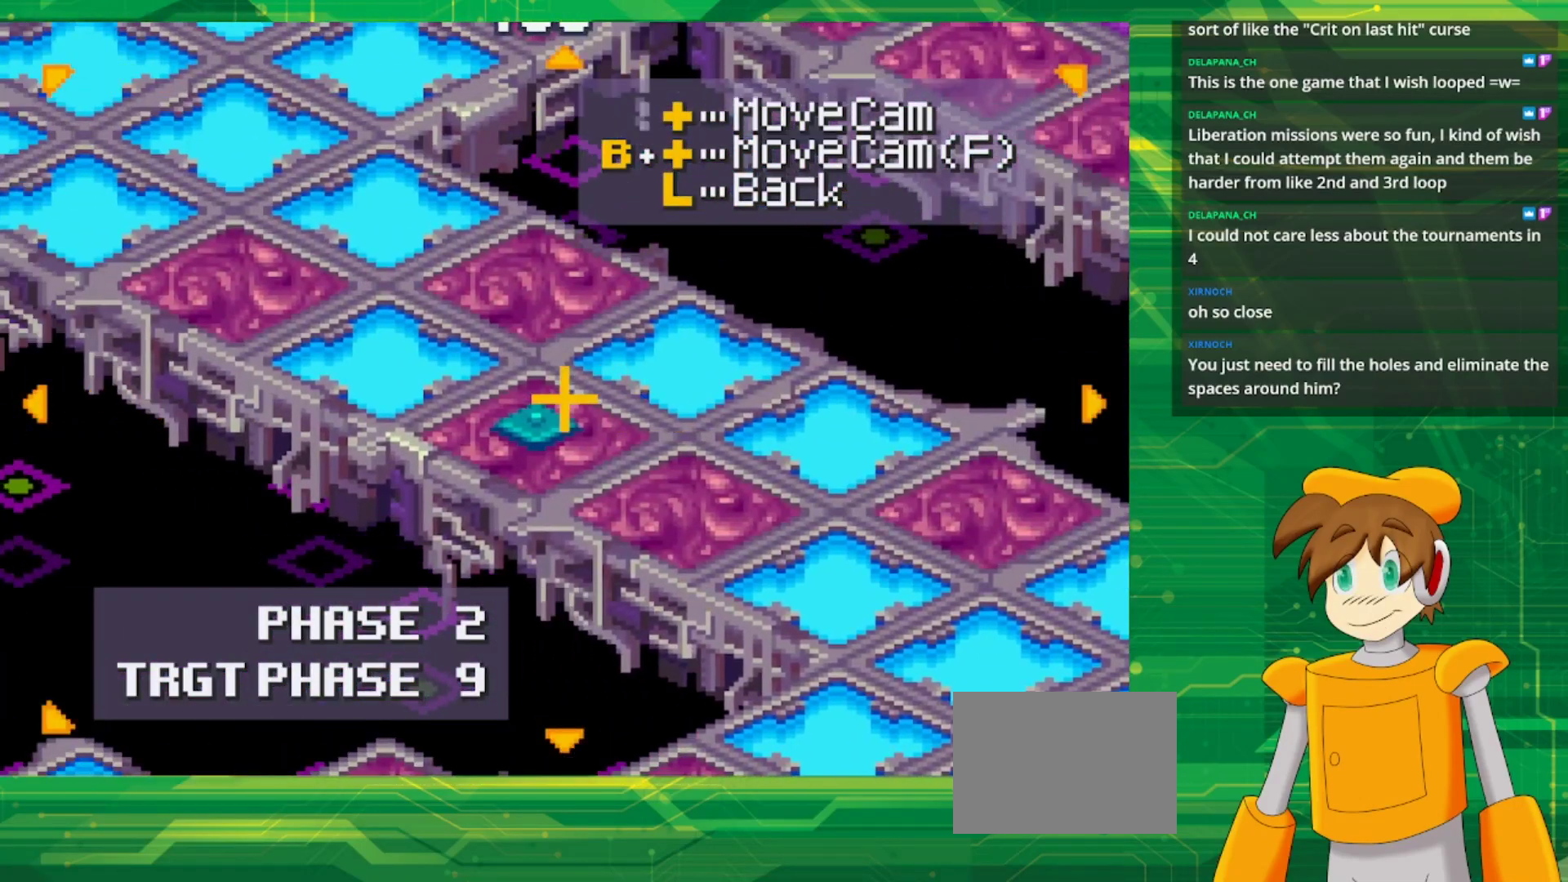
{"dt_ms": 500, "buttons": [], "events": [[67, "DPAD_LEFT", "up"], [150, "DPAD_UP", "down"], [450, "DPAD_UP", "up"]]}
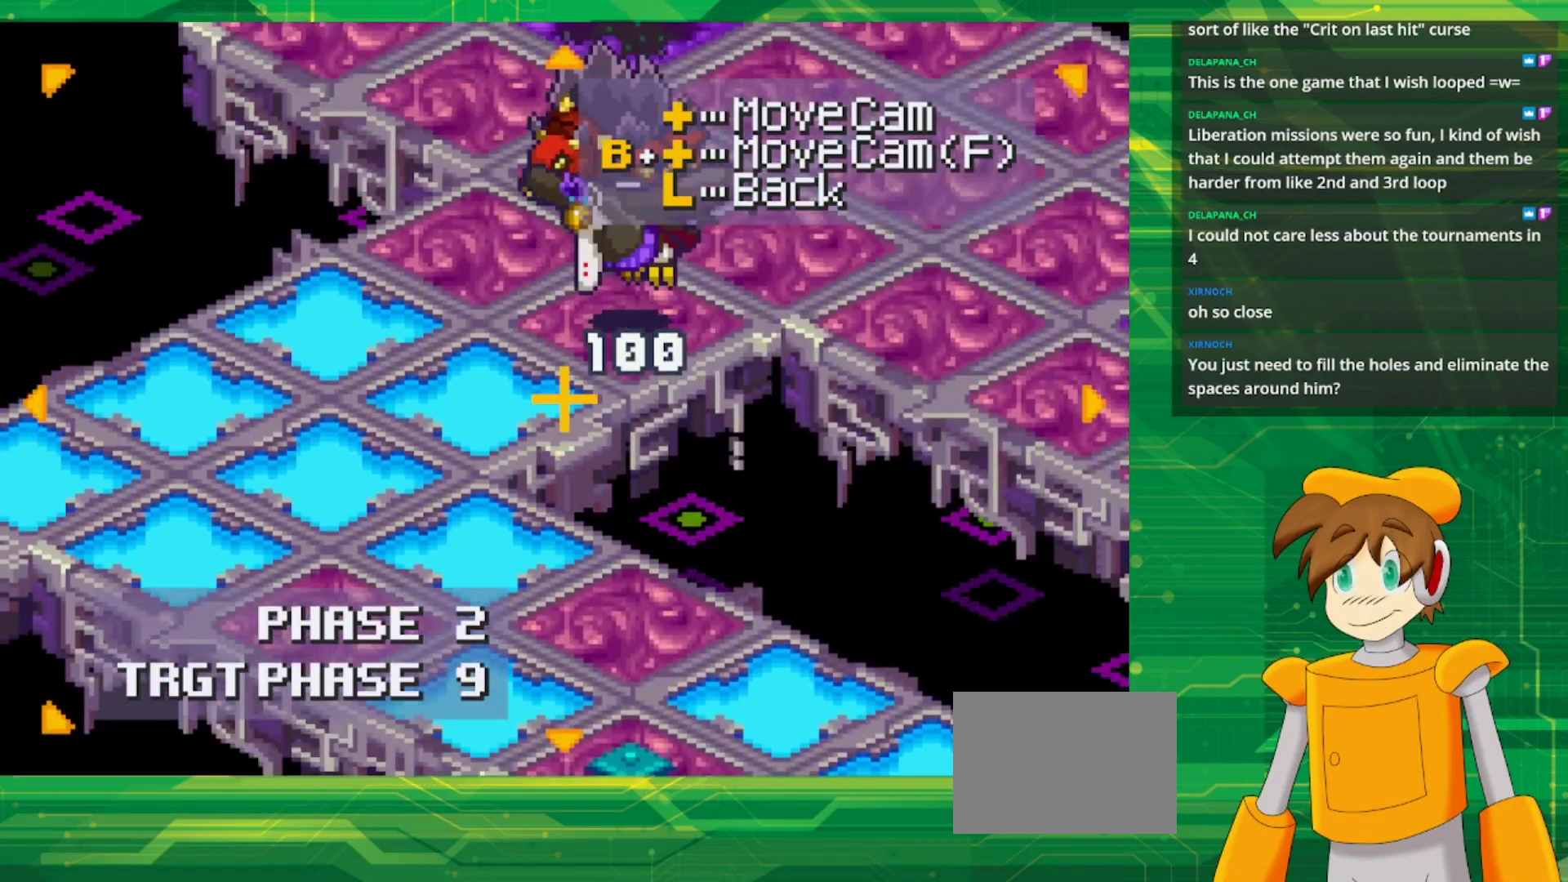
{"dt_ms": 500, "buttons": ["DPAD_RIGHT"], "events": [[200, "DPAD_RIGHT", "down"]]}
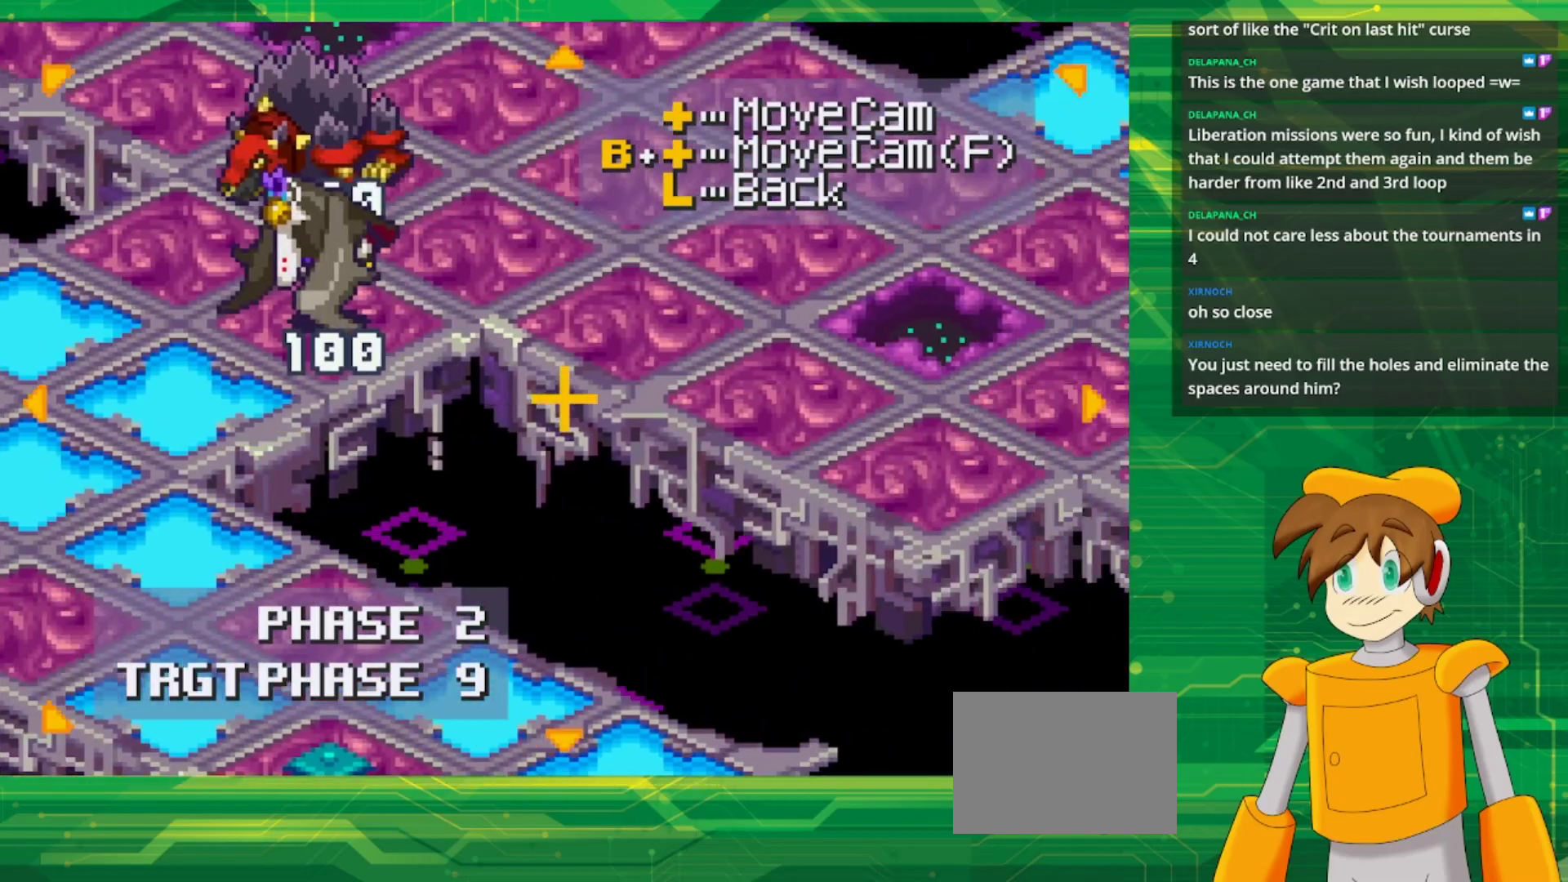
{"dt_ms": 500, "buttons": [], "events": [[150, "DPAD_RIGHT", "up"]]}
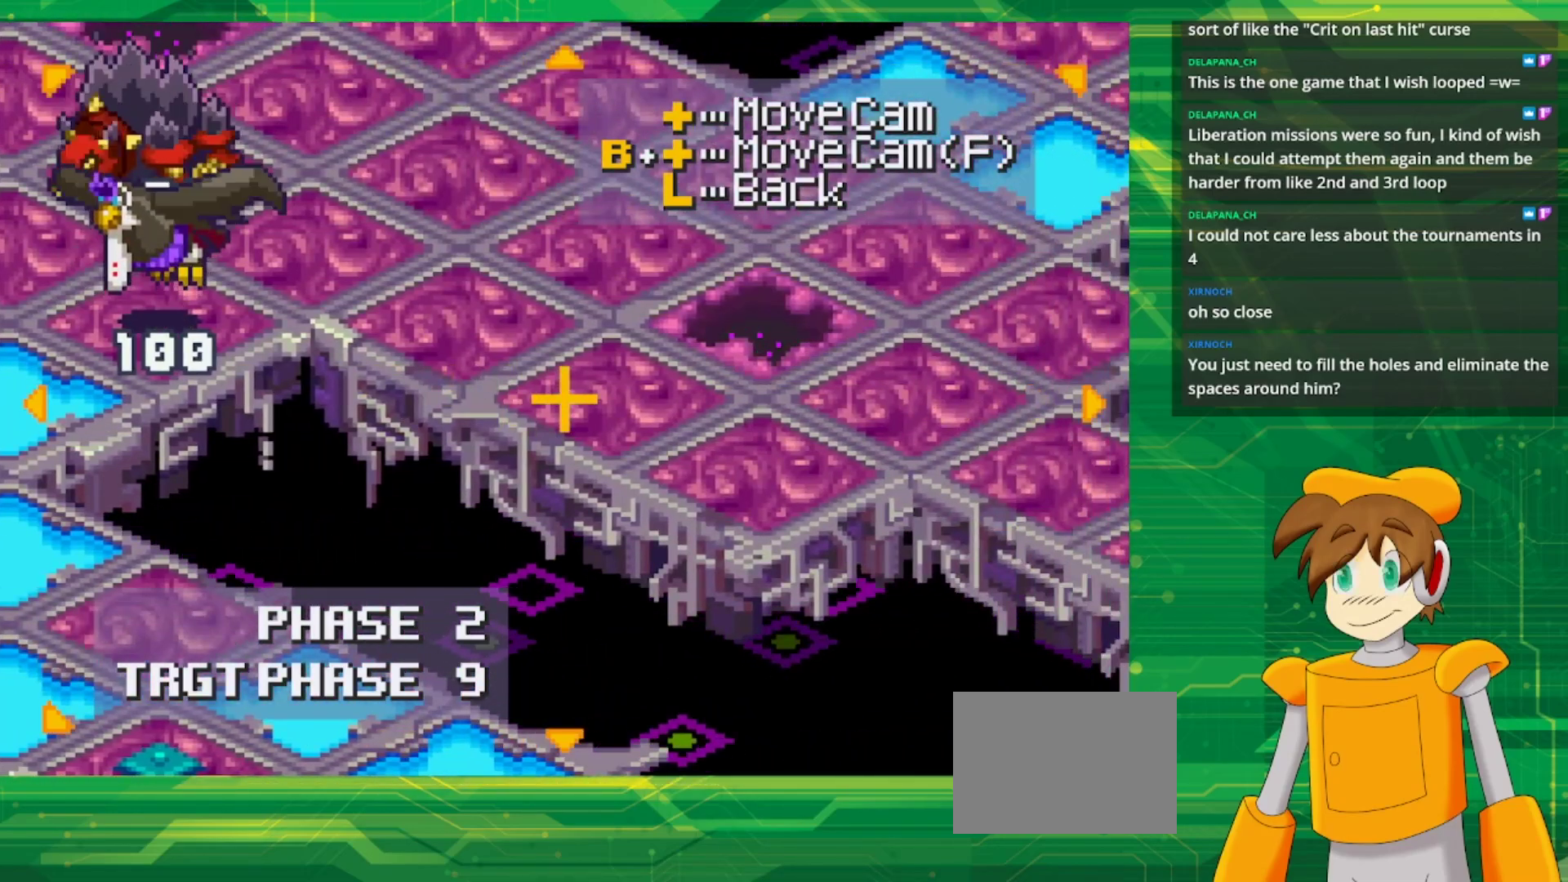
{"dt_ms": 500, "buttons": [], "events": [[183, "DPAD_UP", "down"], [283, "DPAD_LEFT", "down"], [450, "DPAD_UP", "up"], [483, "DPAD_LEFT", "up"]]}
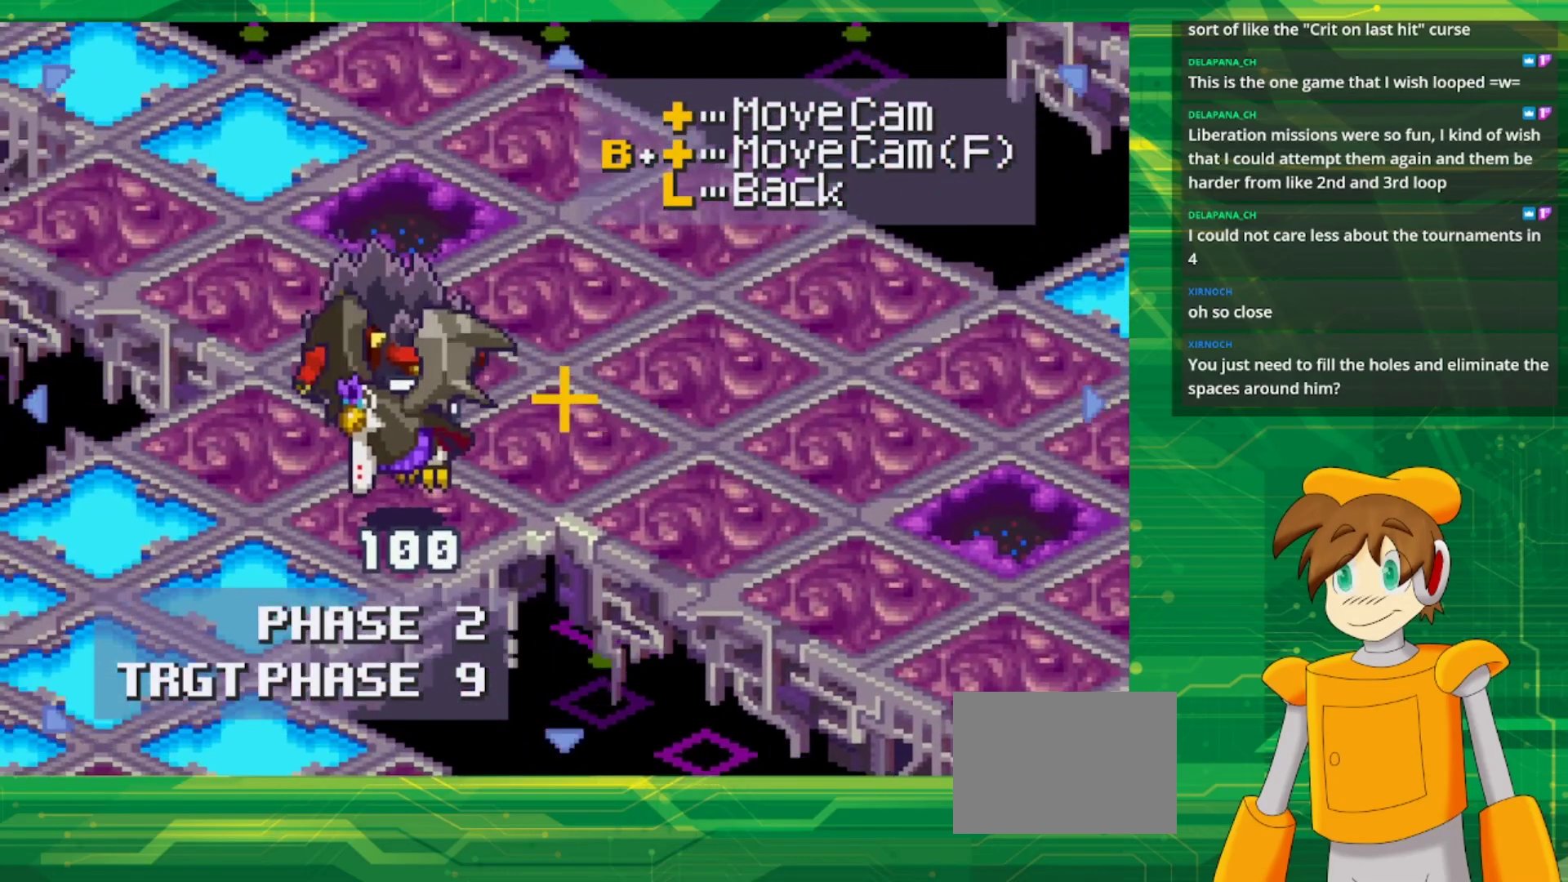
{"dt_ms": 500, "buttons": ["DPAD_RIGHT"], "events": [[267, "DPAD_RIGHT", "down"]]}
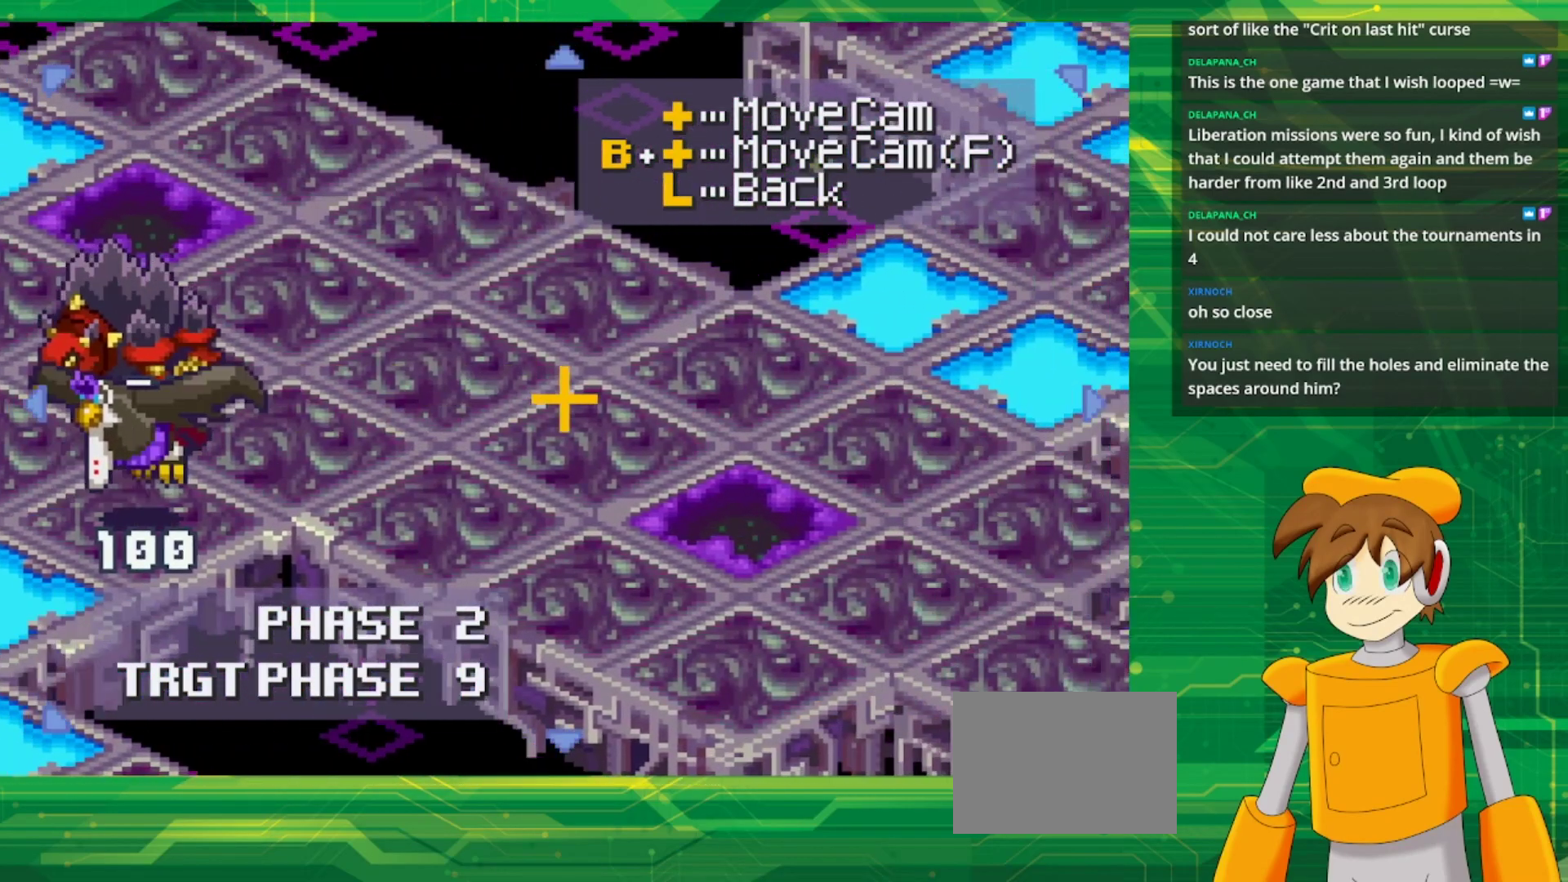
{"dt_ms": 500, "buttons": [], "events": [[400, "DPAD_RIGHT", "up"]]}
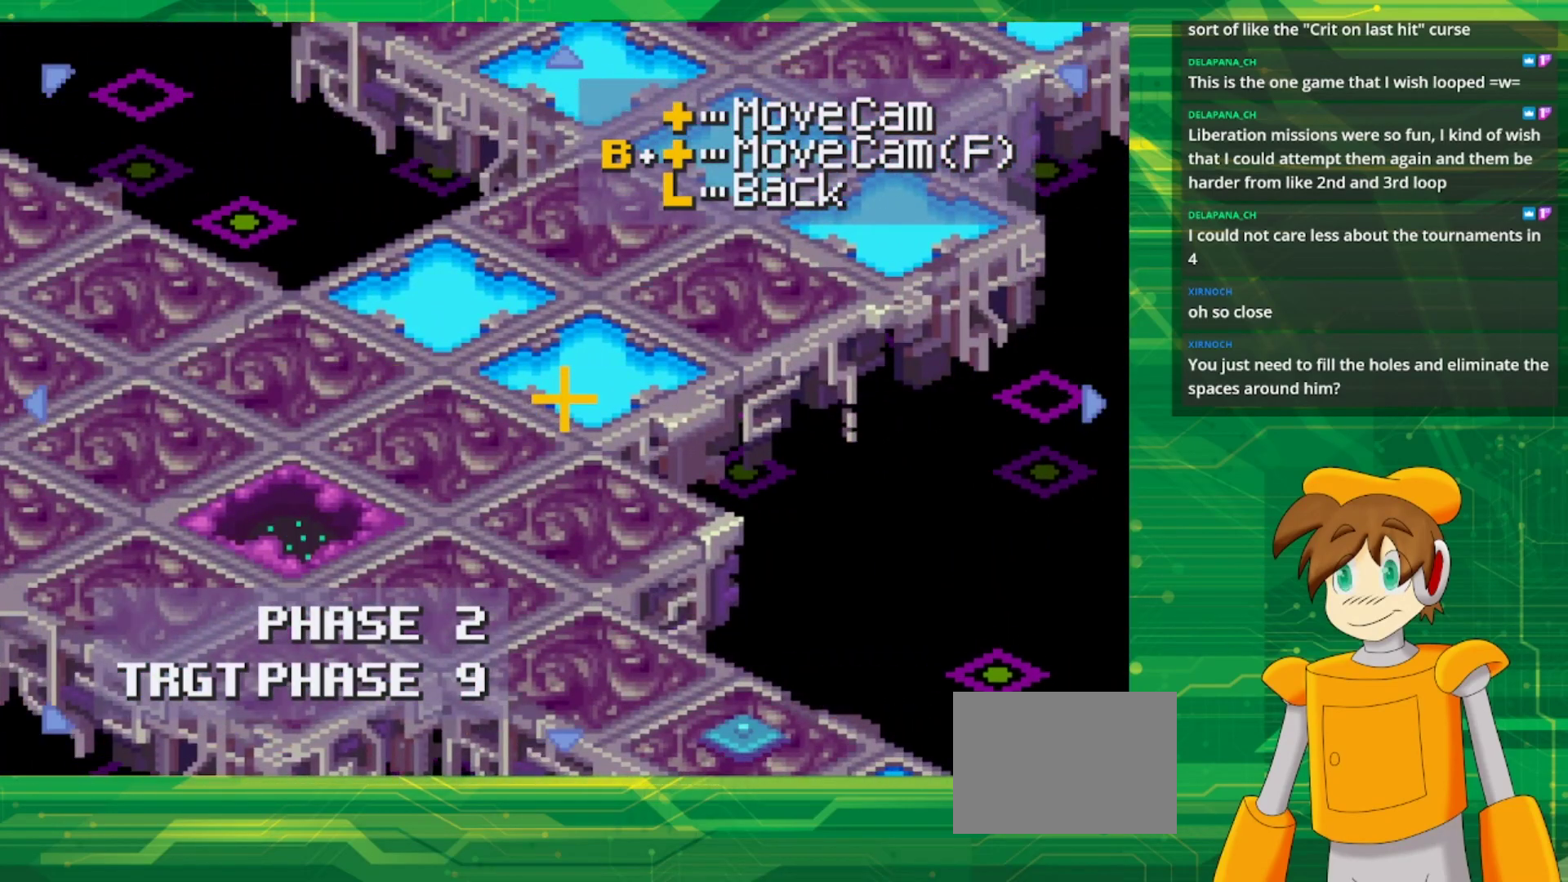
{"dt_ms": 500, "buttons": ["DPAD_UP"], "events": [[467, "DPAD_UP", "down"]]}
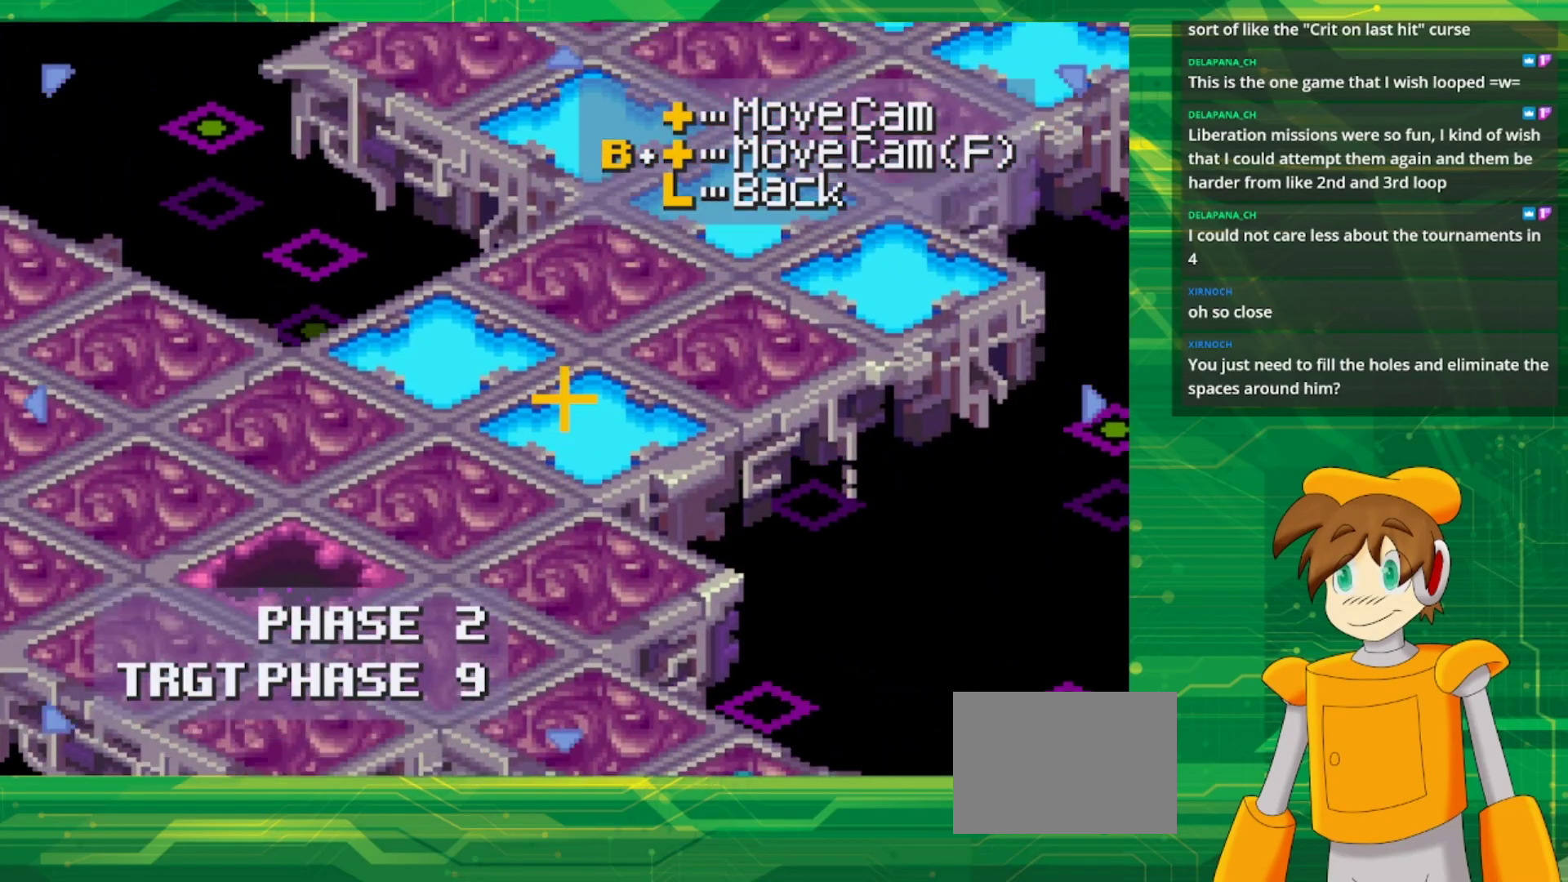
{"dt_ms": 500, "buttons": [], "events": [[117, "DPAD_RIGHT", "down"], [150, "DPAD_UP", "up"], [217, "DPAD_UP", "down"], [267, "DPAD_RIGHT", "up"], [383, "DPAD_RIGHT", "down"], [400, "DPAD_UP", "up"], [483, "DPAD_RIGHT", "up"]]}
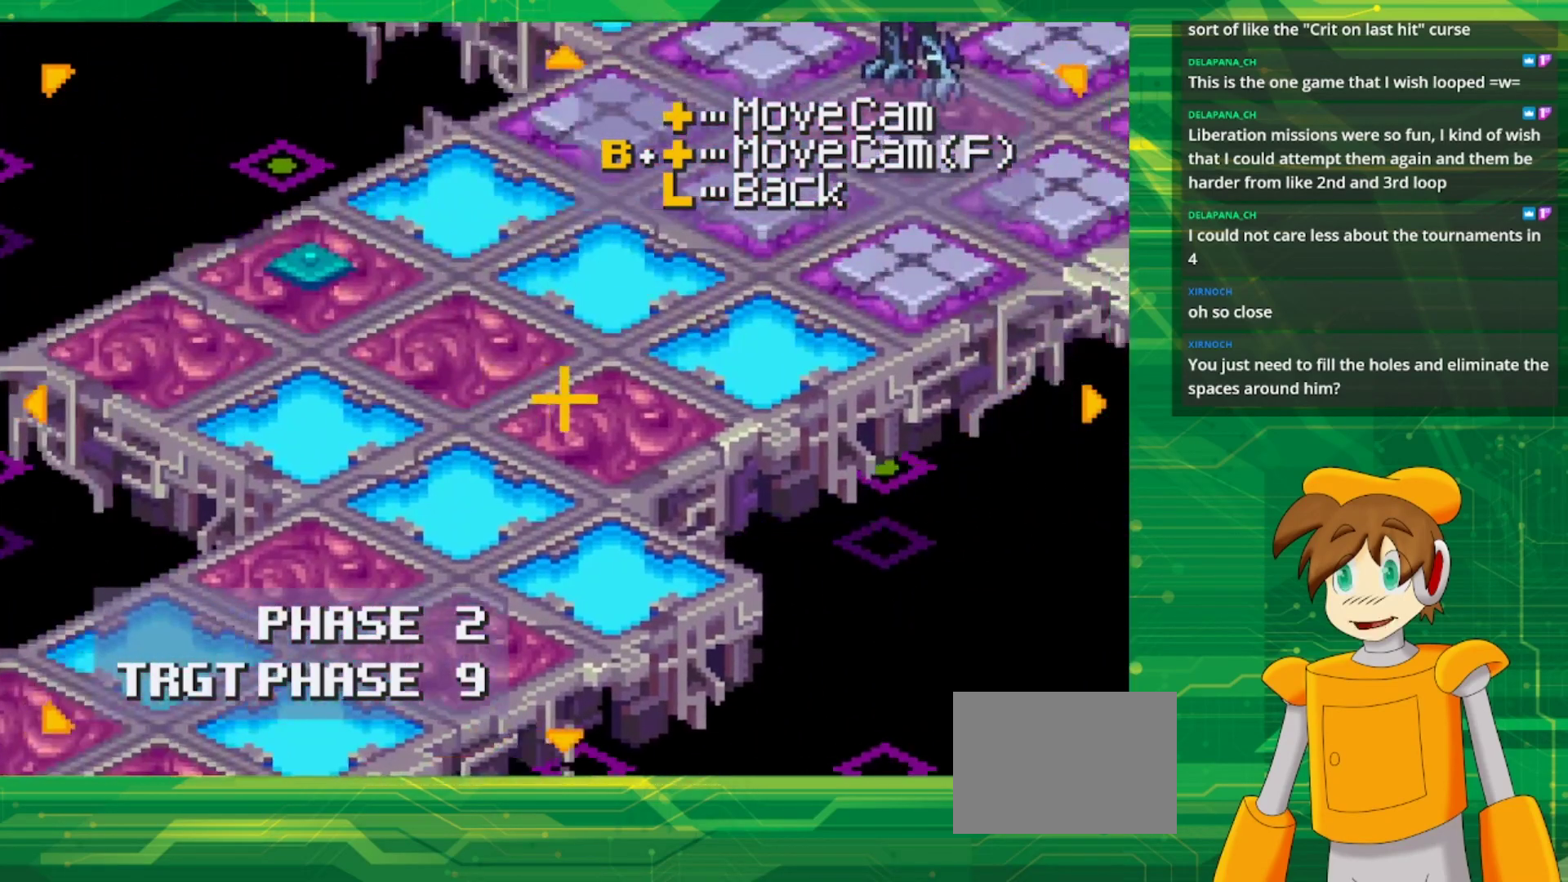
{"dt_ms": 500, "buttons": [], "events": []}
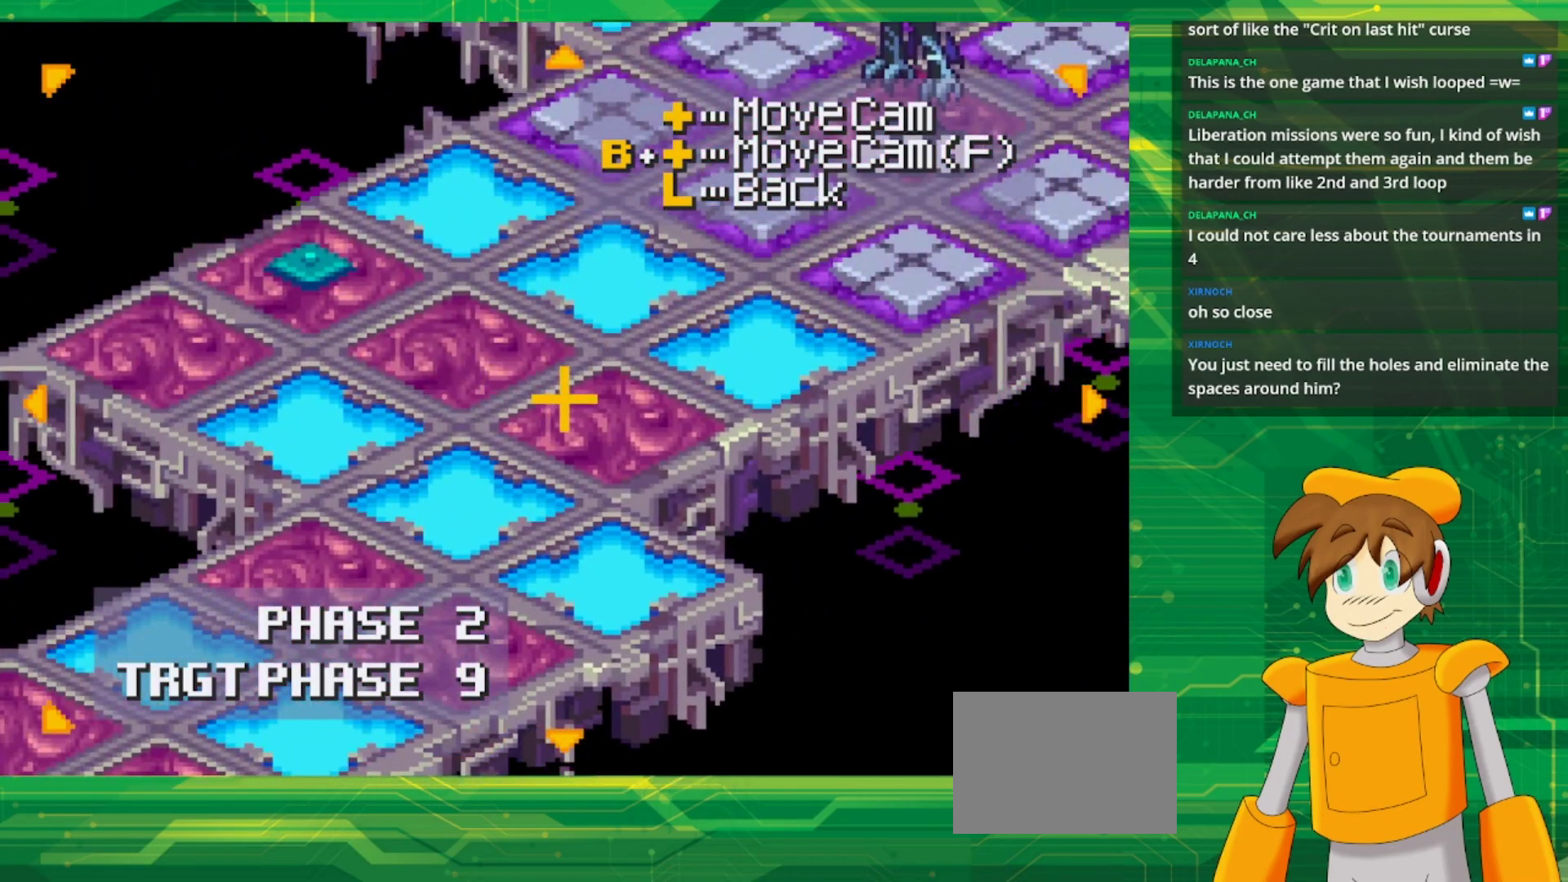
{"dt_ms": 500, "buttons": ["DPAD_RIGHT"], "events": [[167, "DPAD_DOWN", "down"], [483, "DPAD_RIGHT", "down"], [500, "DPAD_DOWN", "up"]]}
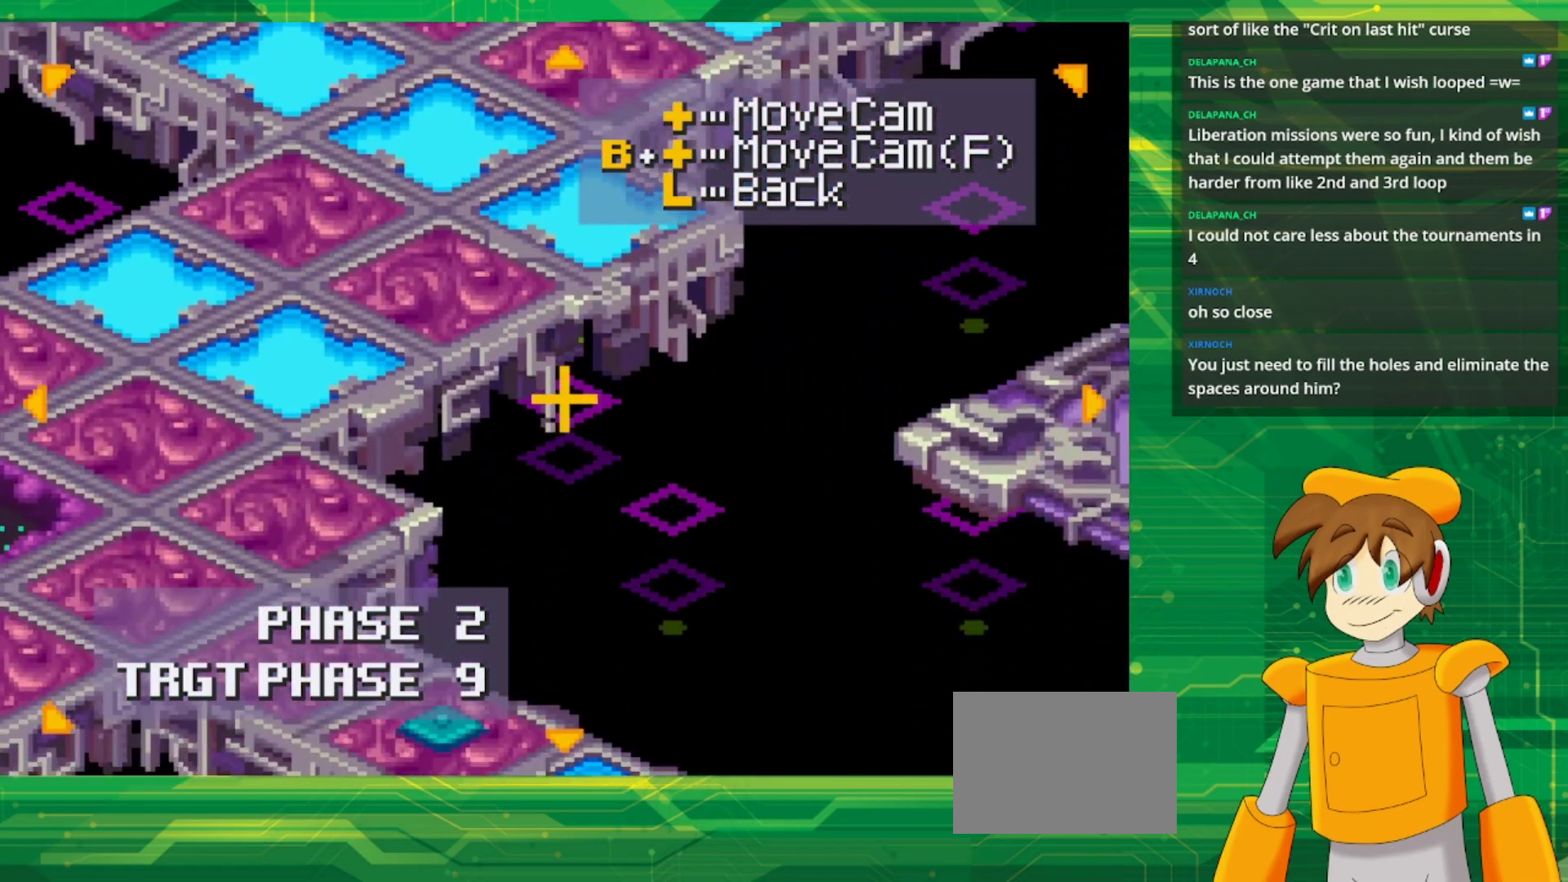
{"dt_ms": 500, "buttons": ["DPAD_DOWN"], "events": [[50, "DPAD_DOWN", "down"], [183, "DPAD_DOWN", "up"], [300, "DPAD_DOWN", "down"], [317, "DPAD_RIGHT", "up"]]}
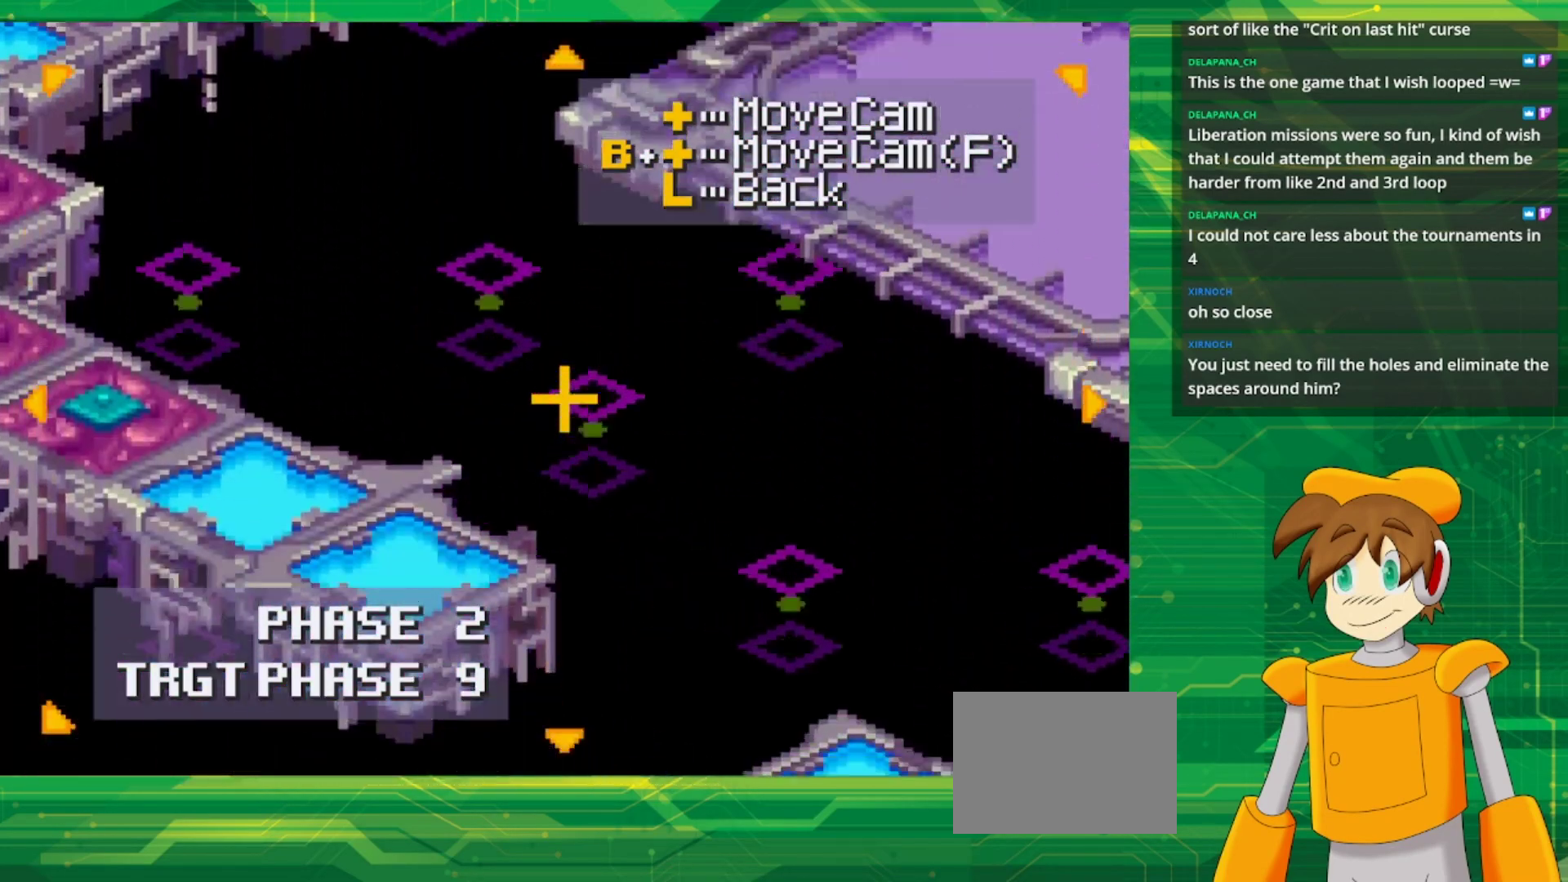
{"dt_ms": 500, "buttons": ["DPAD_DOWN"], "events": []}
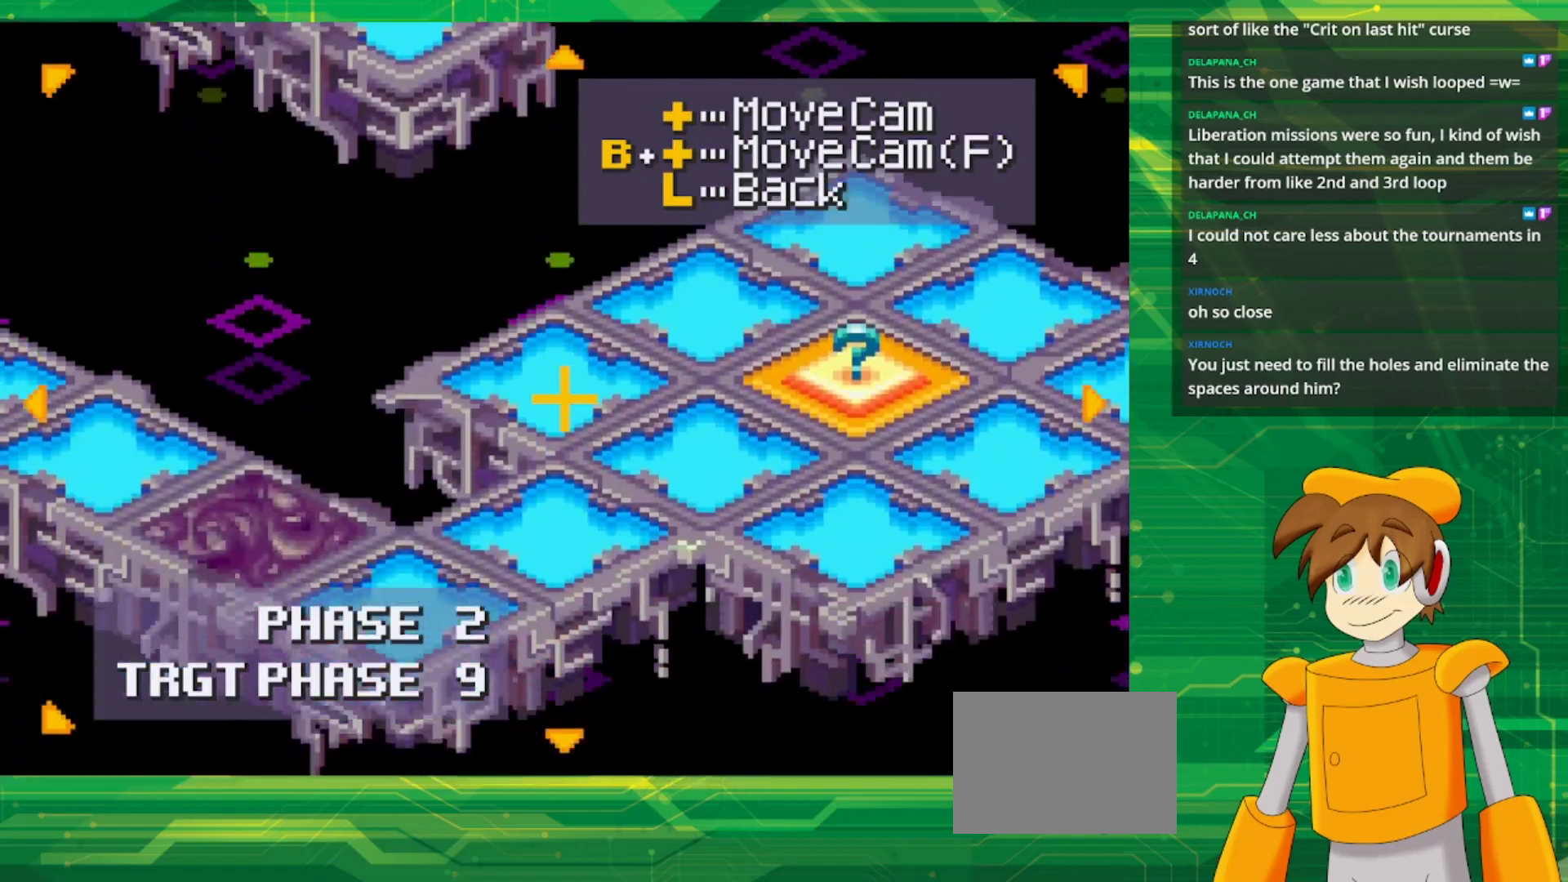
{"dt_ms": 500, "buttons": ["DPAD_LEFT"], "events": [[67, "DPAD_DOWN", "up"], [350, "DPAD_LEFT", "down"]]}
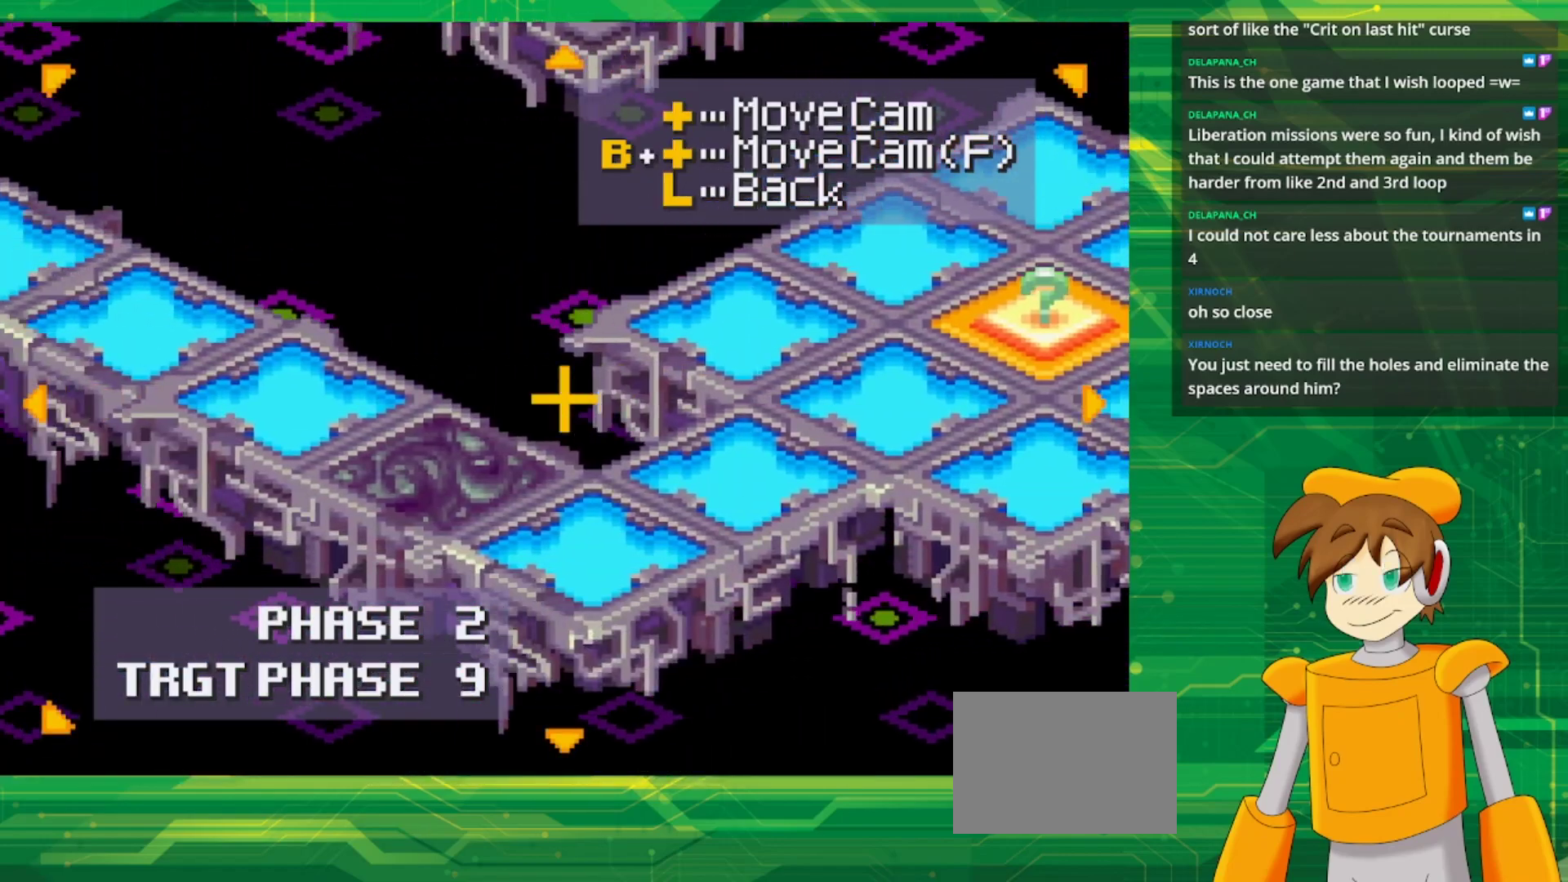
{"dt_ms": 500, "buttons": ["DPAD_LEFT"], "events": []}
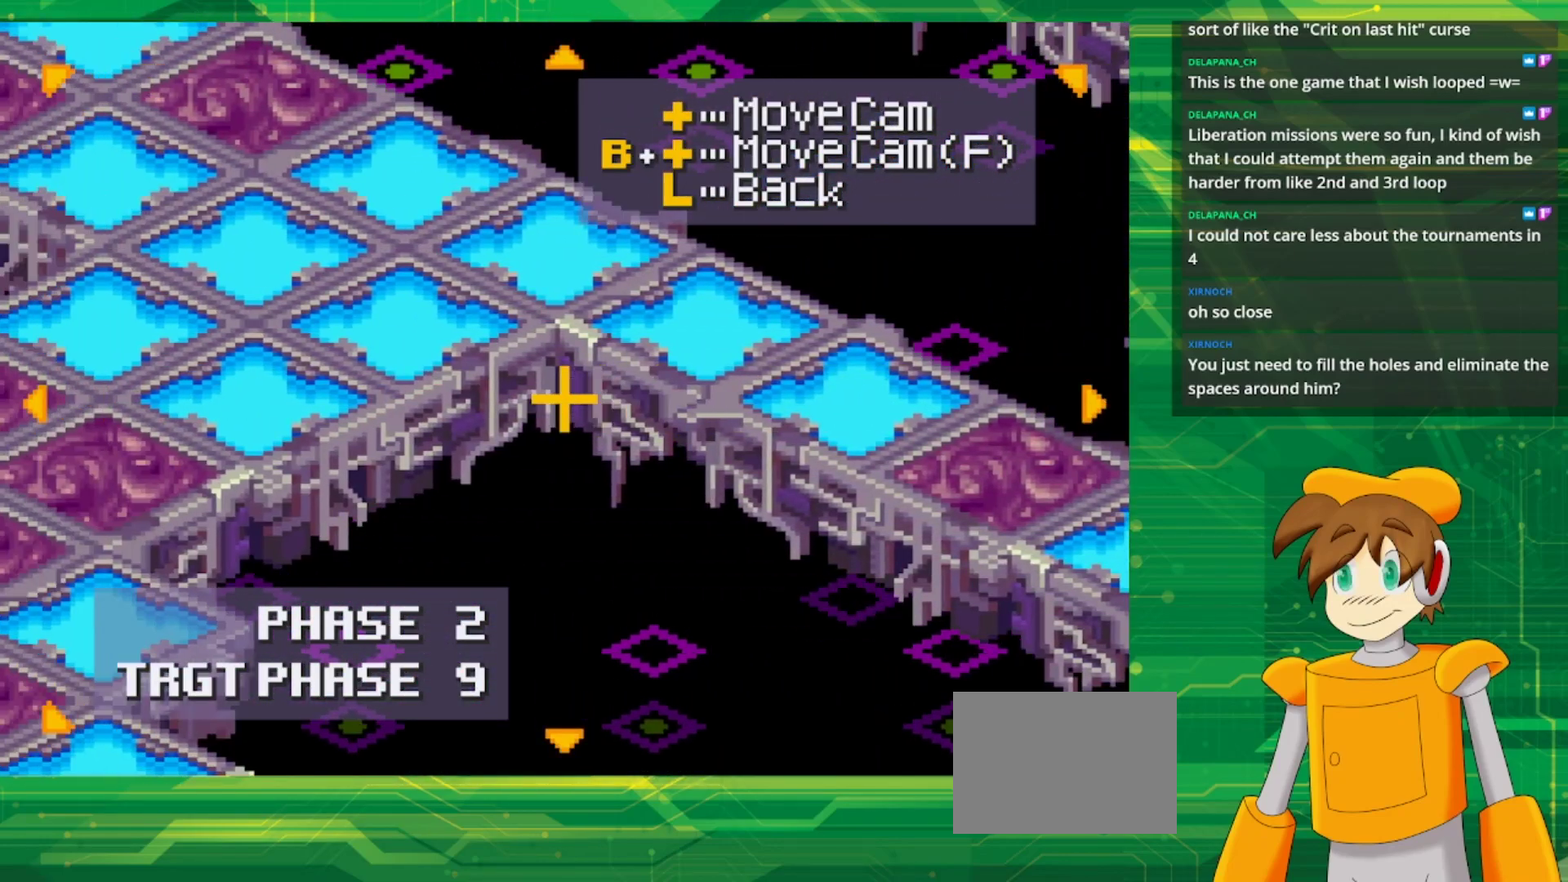
{"dt_ms": 500, "buttons": ["DPAD_LEFT"], "events": []}
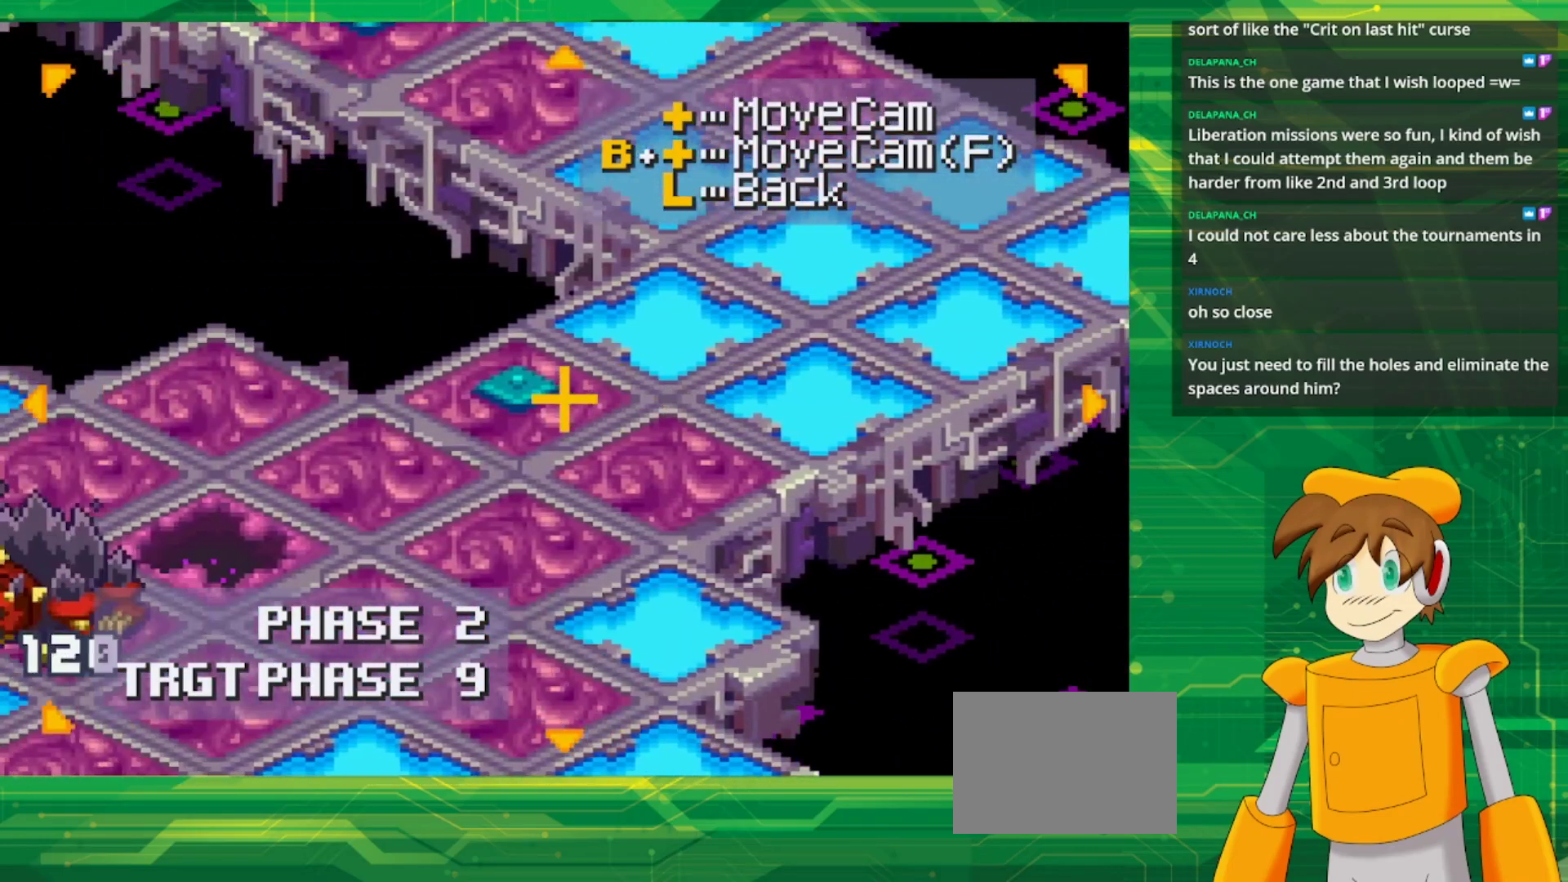
{"dt_ms": 500, "buttons": ["DPAD_LEFT"], "events": []}
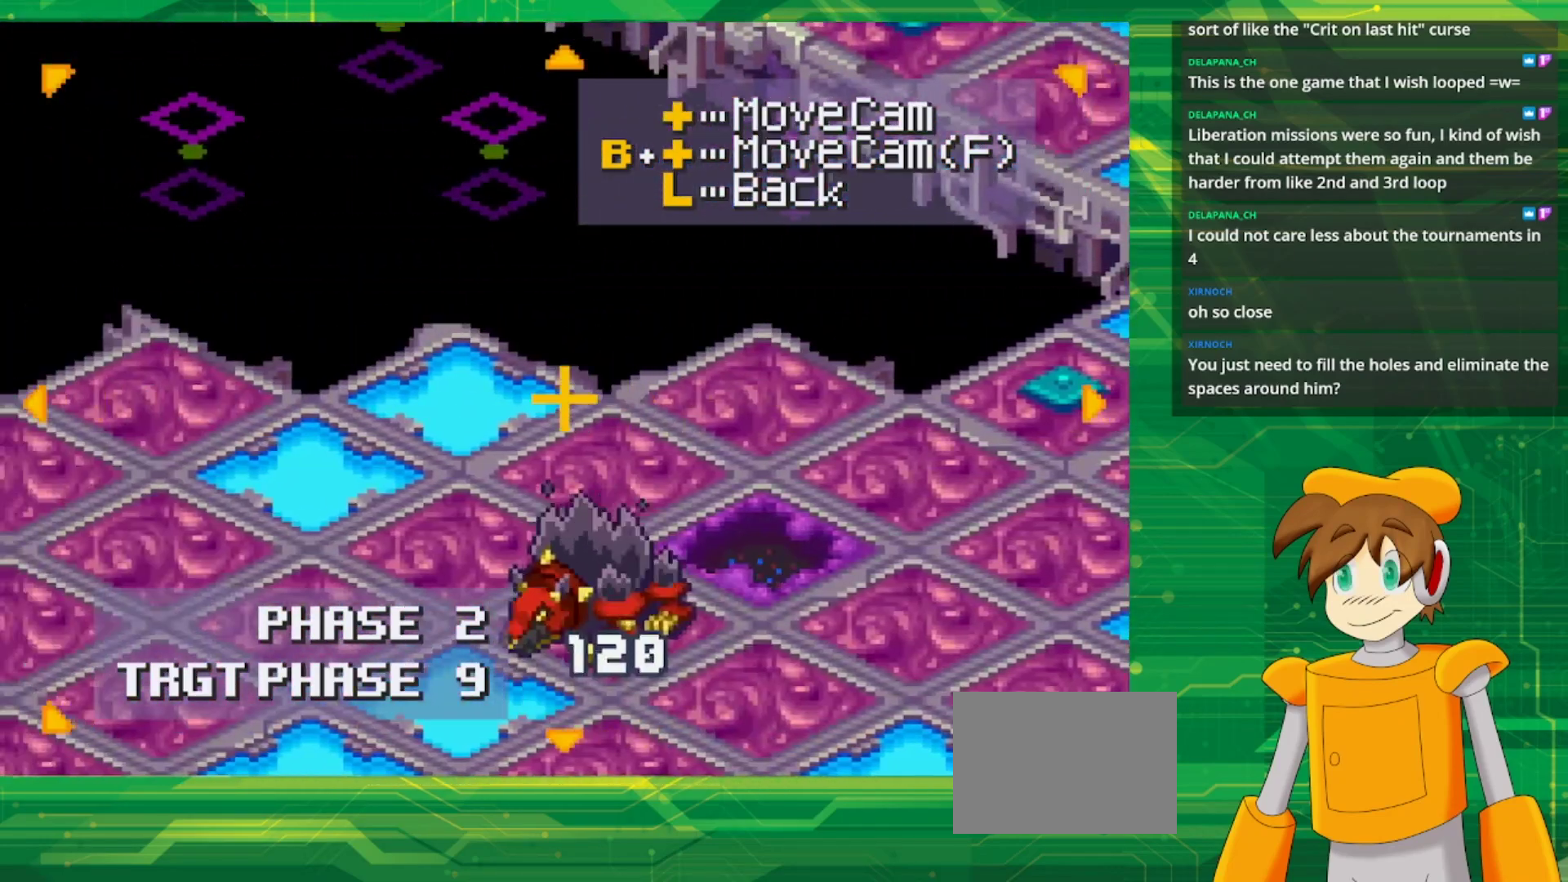
{"dt_ms": 500, "buttons": ["DPAD_DOWN"], "events": [[17, "DPAD_LEFT", "up"], [300, "DPAD_DOWN", "down"]]}
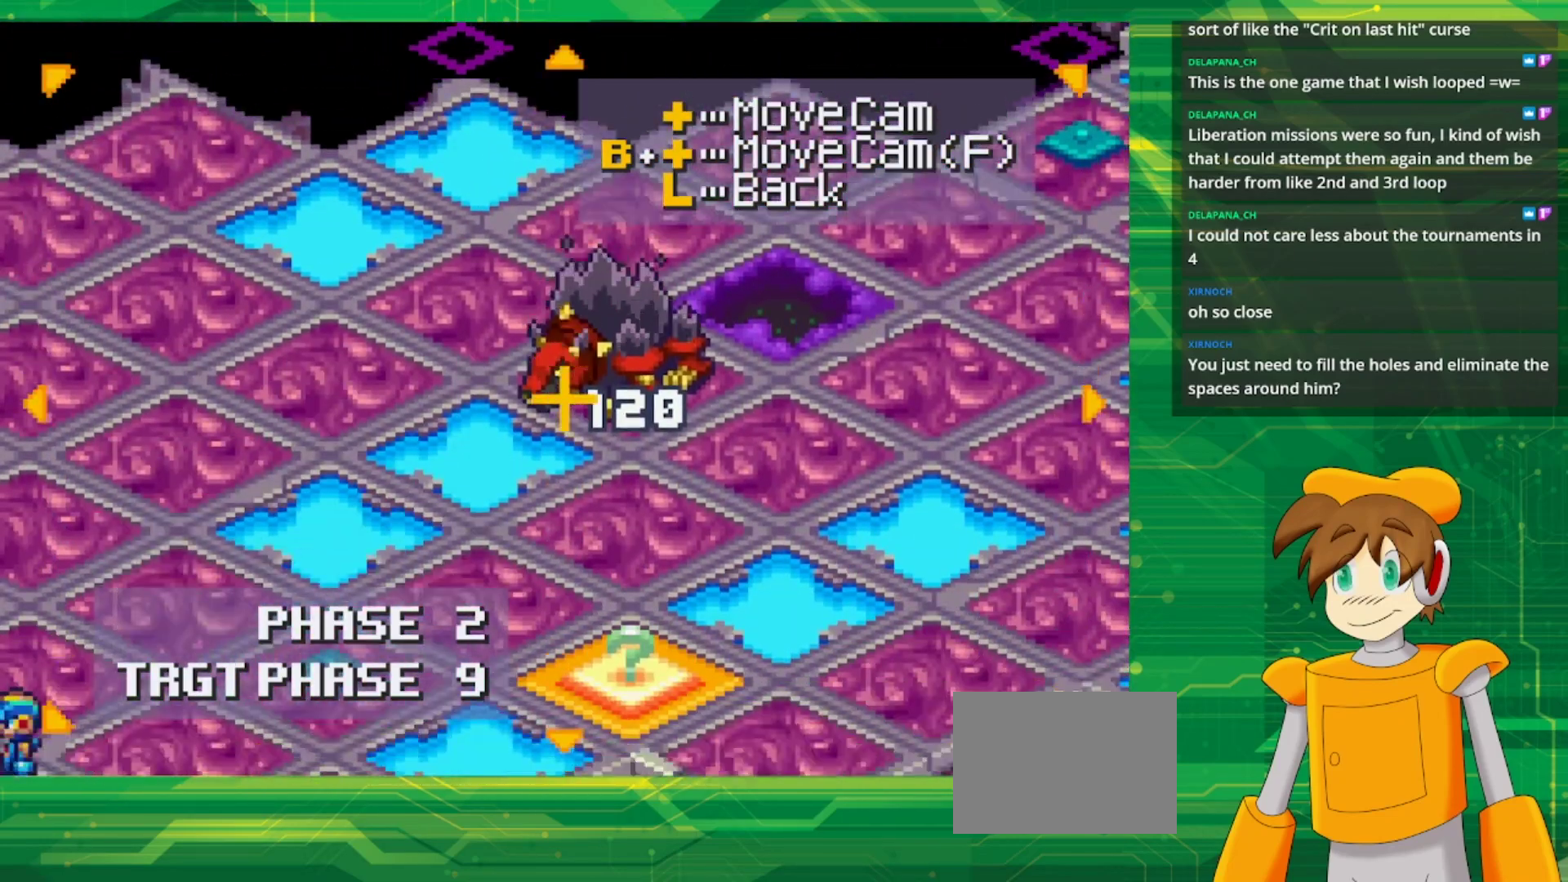
{"dt_ms": 500, "buttons": [], "events": [[50, "DPAD_DOWN", "up"], [67, "DPAD_LEFT", "down"], [250, "DPAD_LEFT", "up"]]}
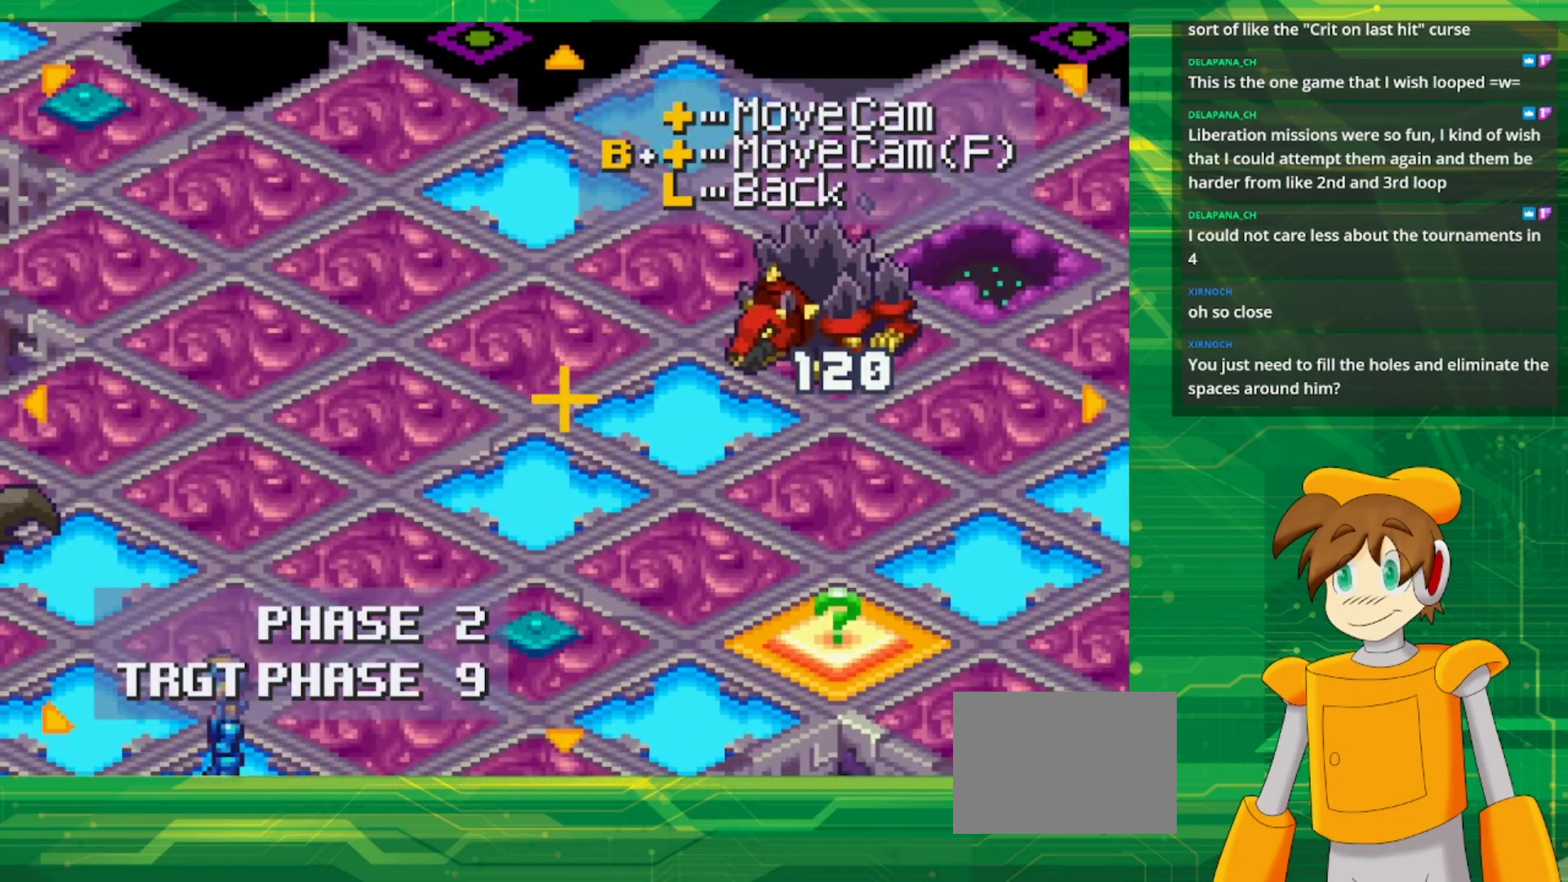
{"dt_ms": 500, "buttons": [], "events": []}
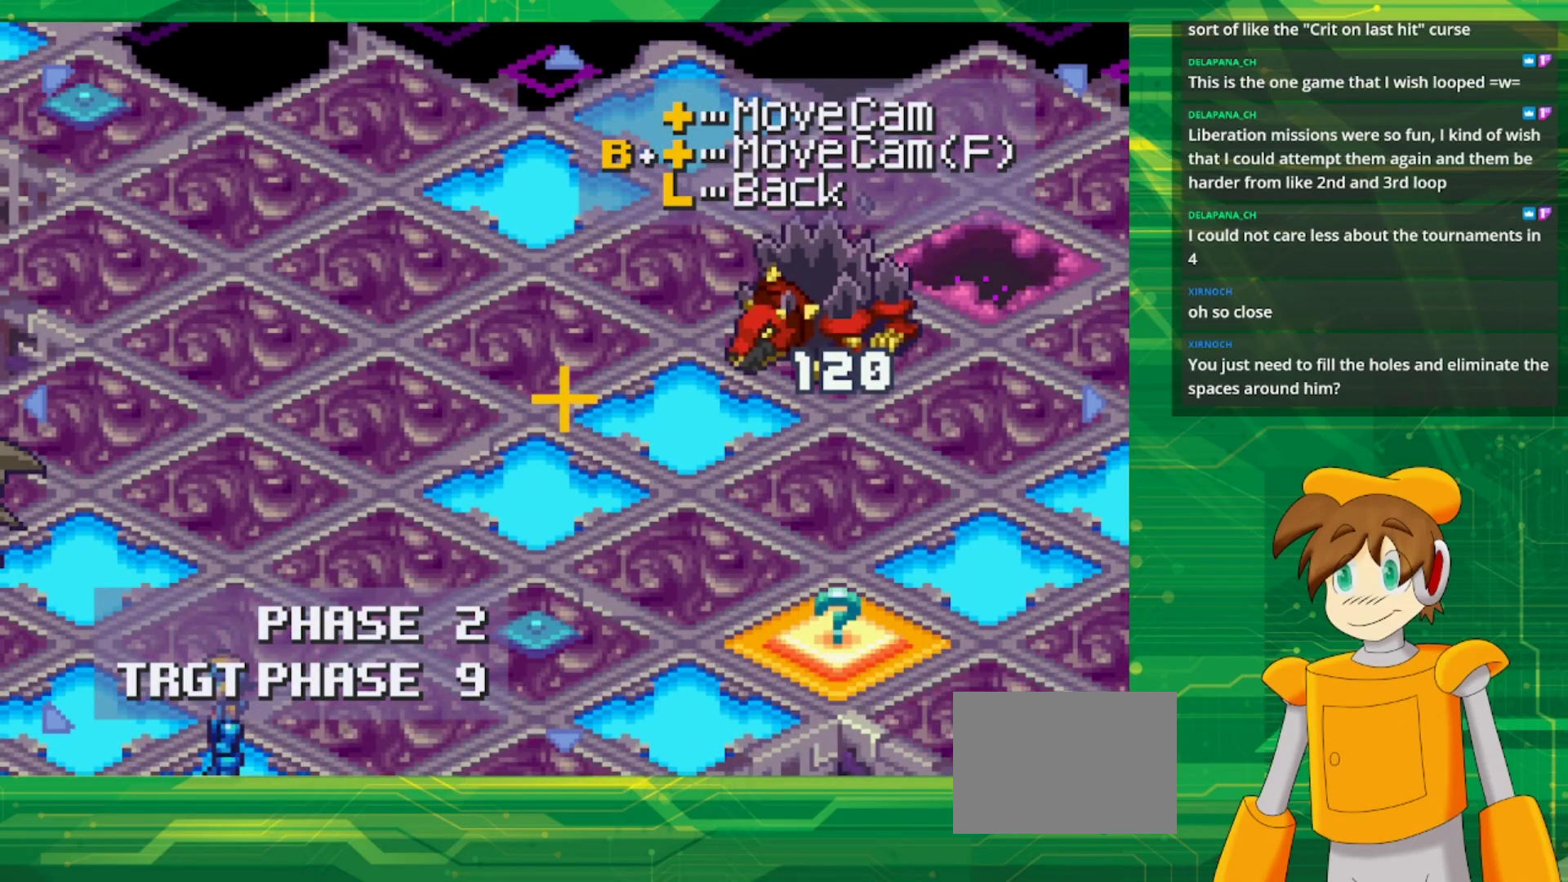
{"dt_ms": 1000, "buttons": [], "events": [[100, "DPAD_DOWN", "down"], [217, "DPAD_LEFT", "down"], [250, "DPAD_DOWN", "up"], [417, "DPAD_LEFT", "up"], [417, "L1", "down"], [600, "L1", "up"]]}
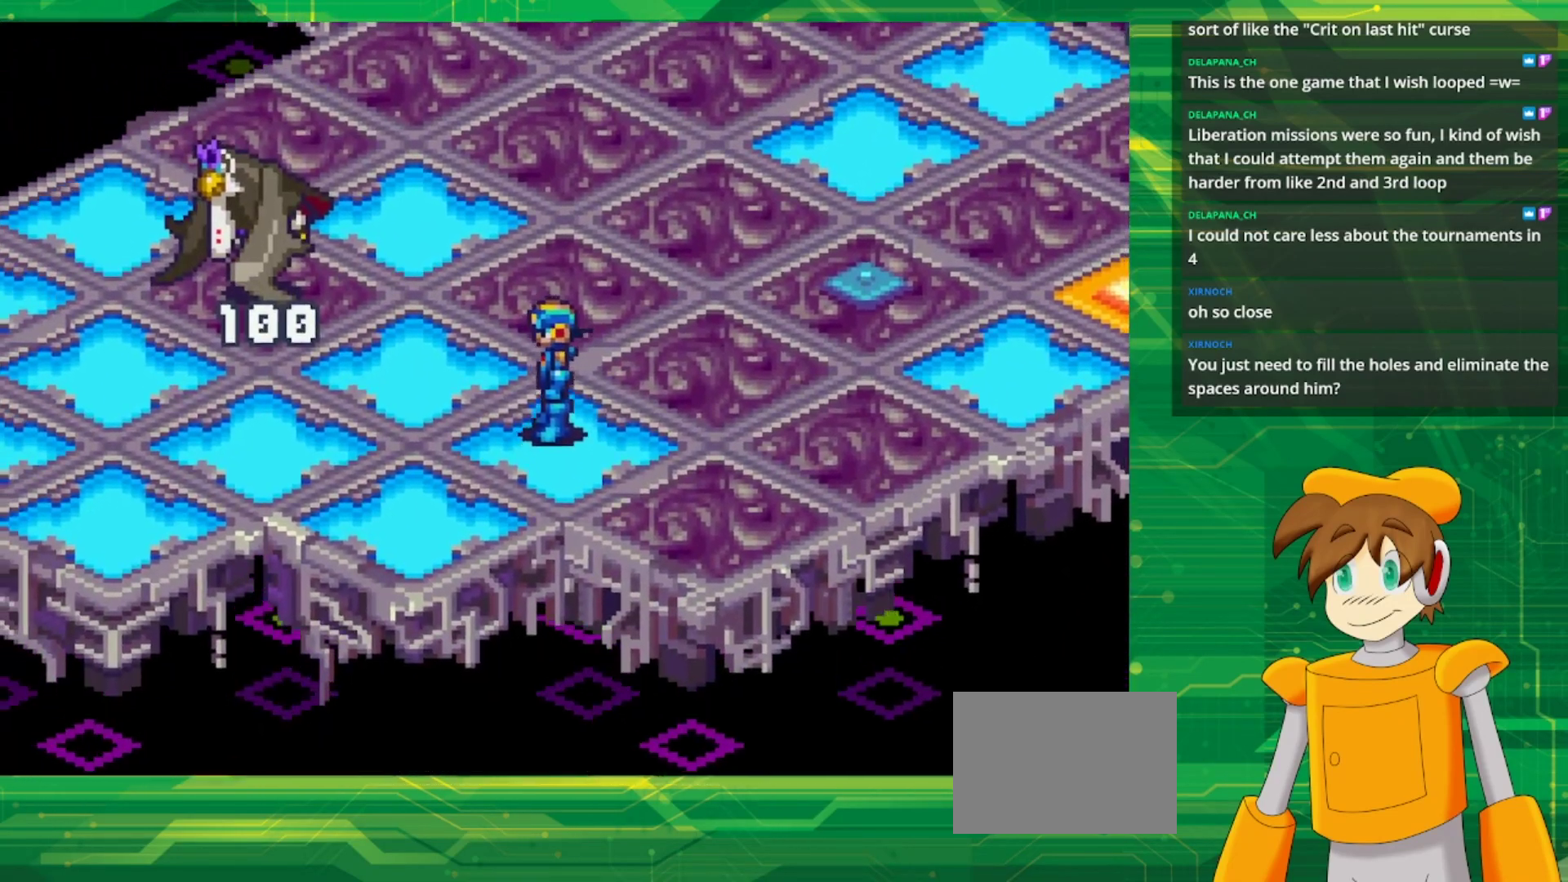
{"dt_ms": 500, "buttons": [], "events": []}
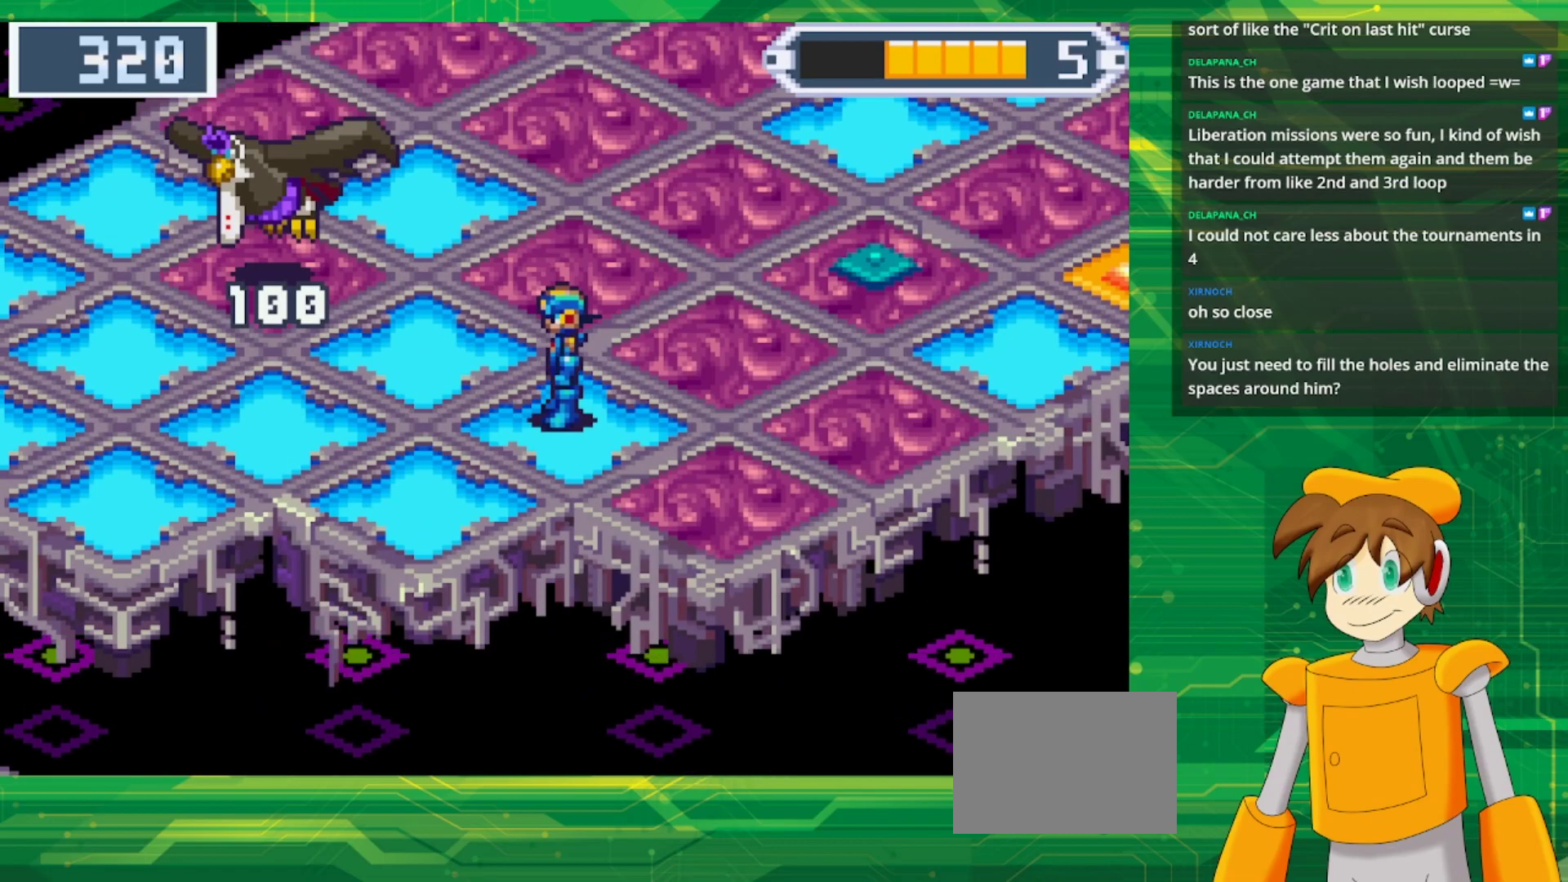
{"dt_ms": 500, "buttons": [], "events": []}
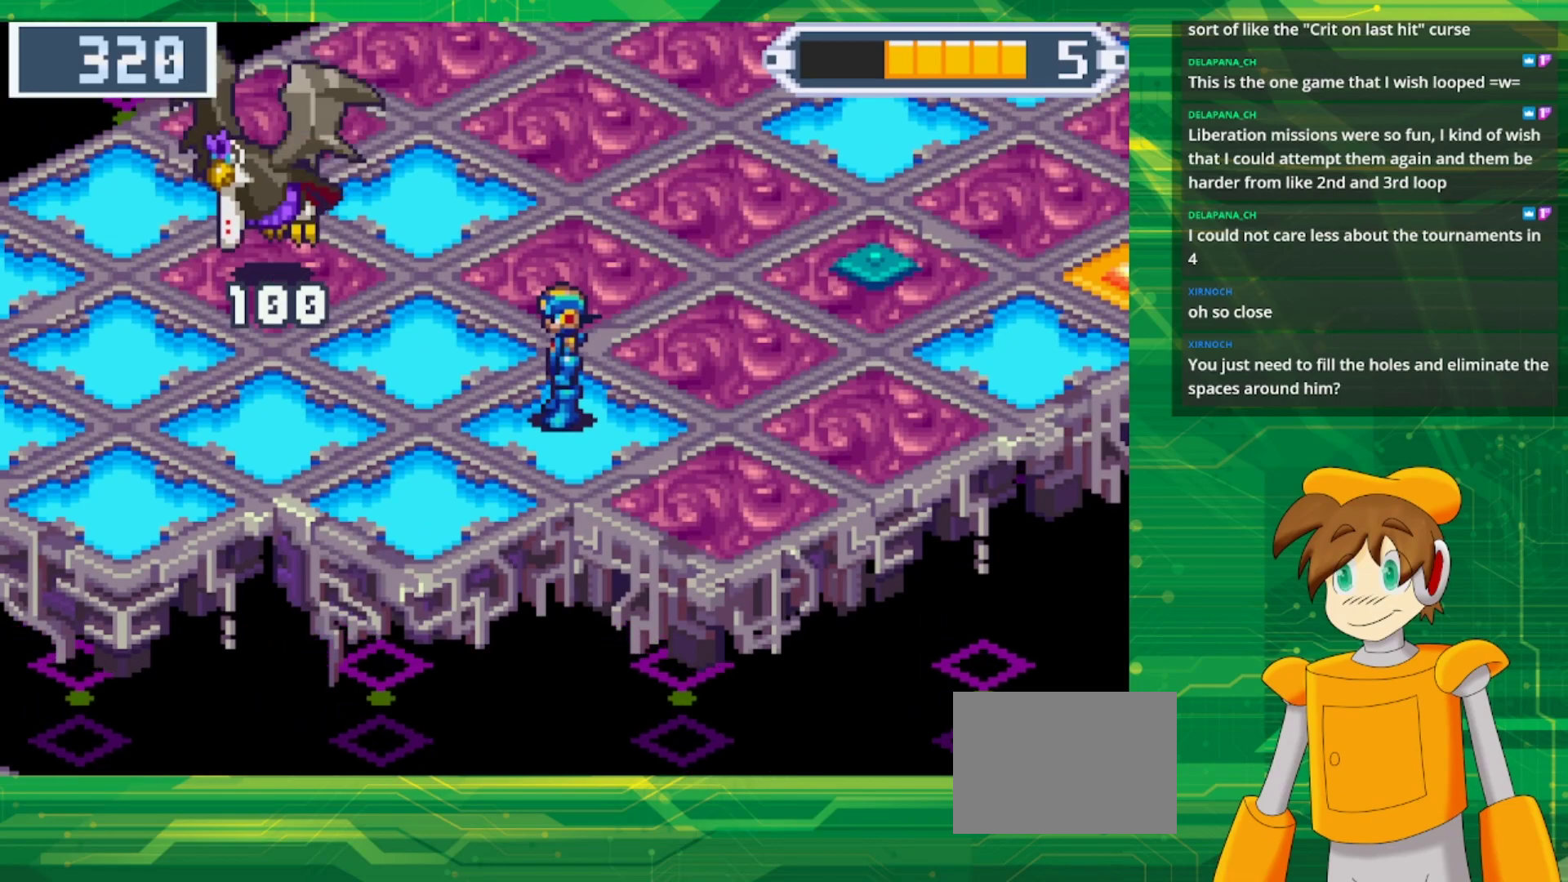
{"dt_ms": 500, "buttons": [], "events": []}
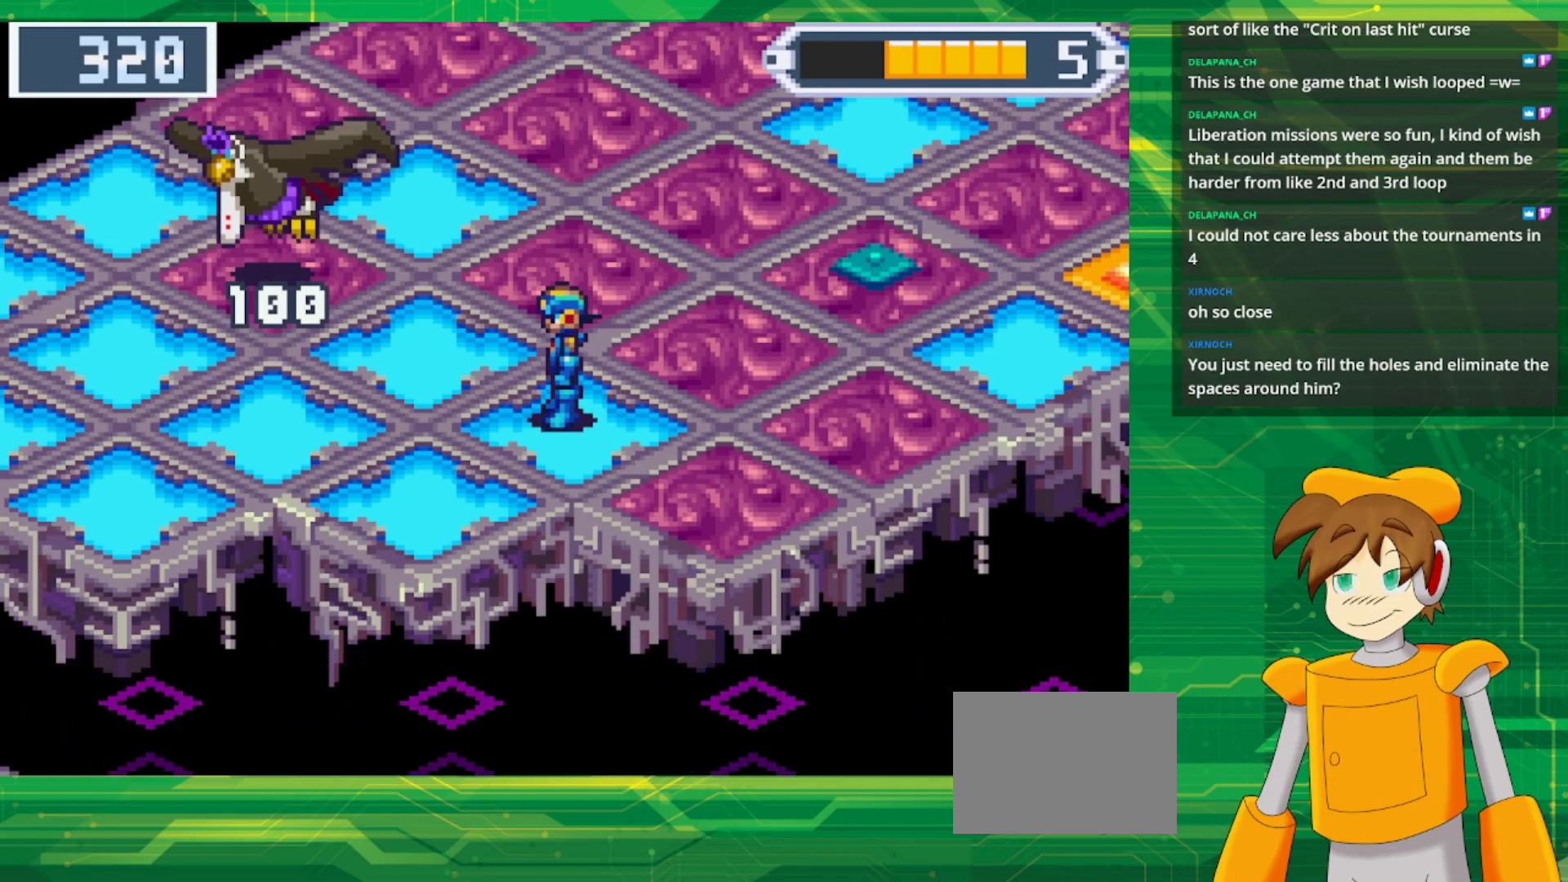
{"dt_ms": 500, "buttons": ["B", "DPAD_LEFT"], "events": [[433, "DPAD_LEFT", "down"], [483, "B", "down"]]}
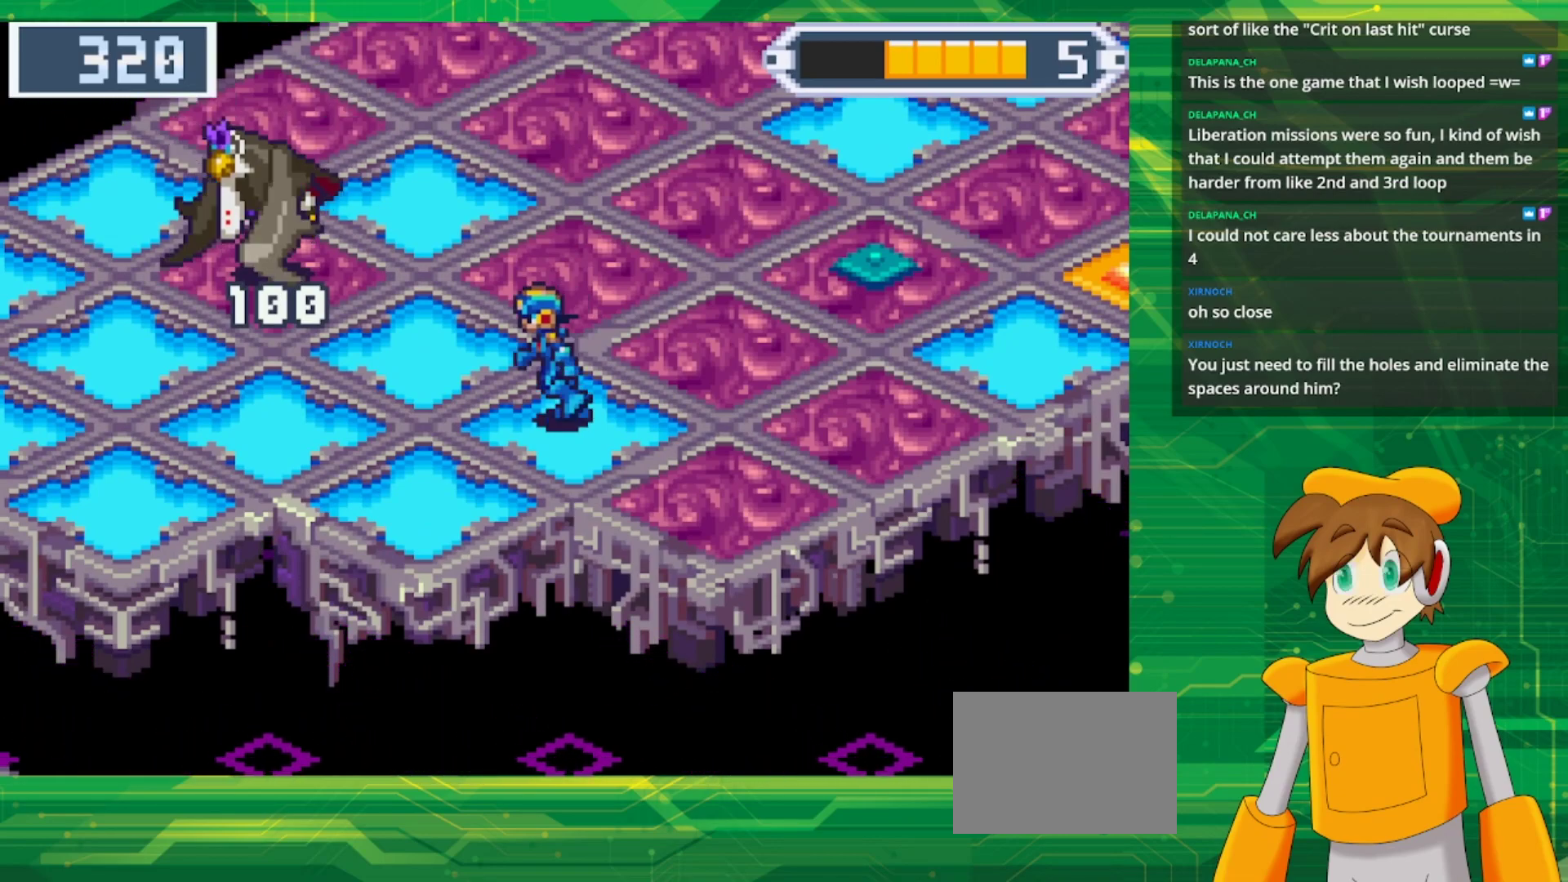
{"dt_ms": 500, "buttons": ["B", "DPAD_LEFT"], "events": []}
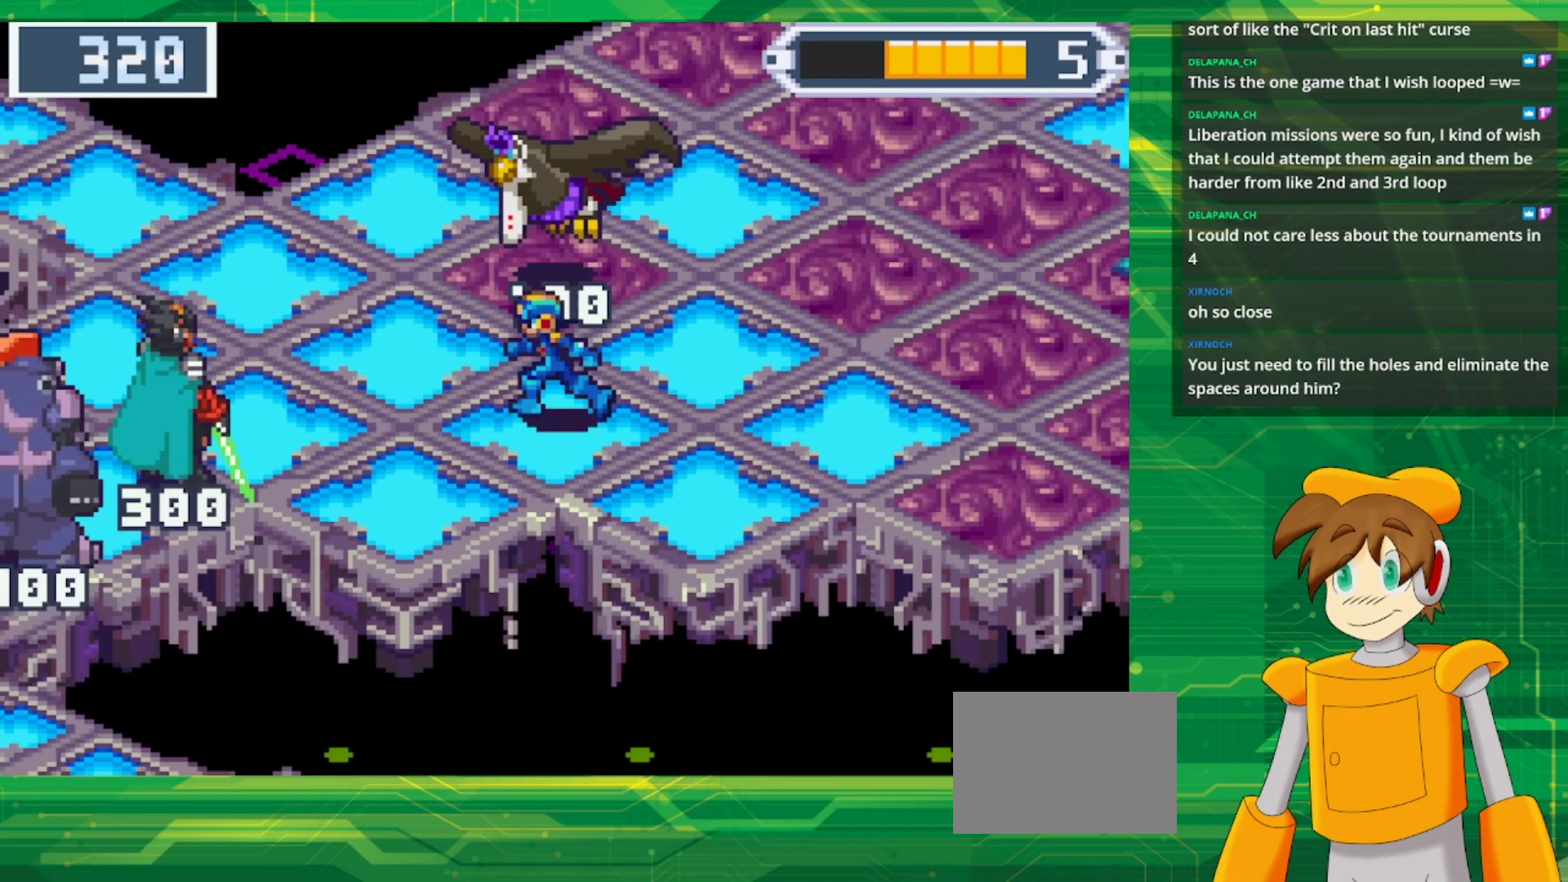
{"dt_ms": 500, "buttons": [], "events": [[217, "DPAD_LEFT", "up"], [233, "B", "up"]]}